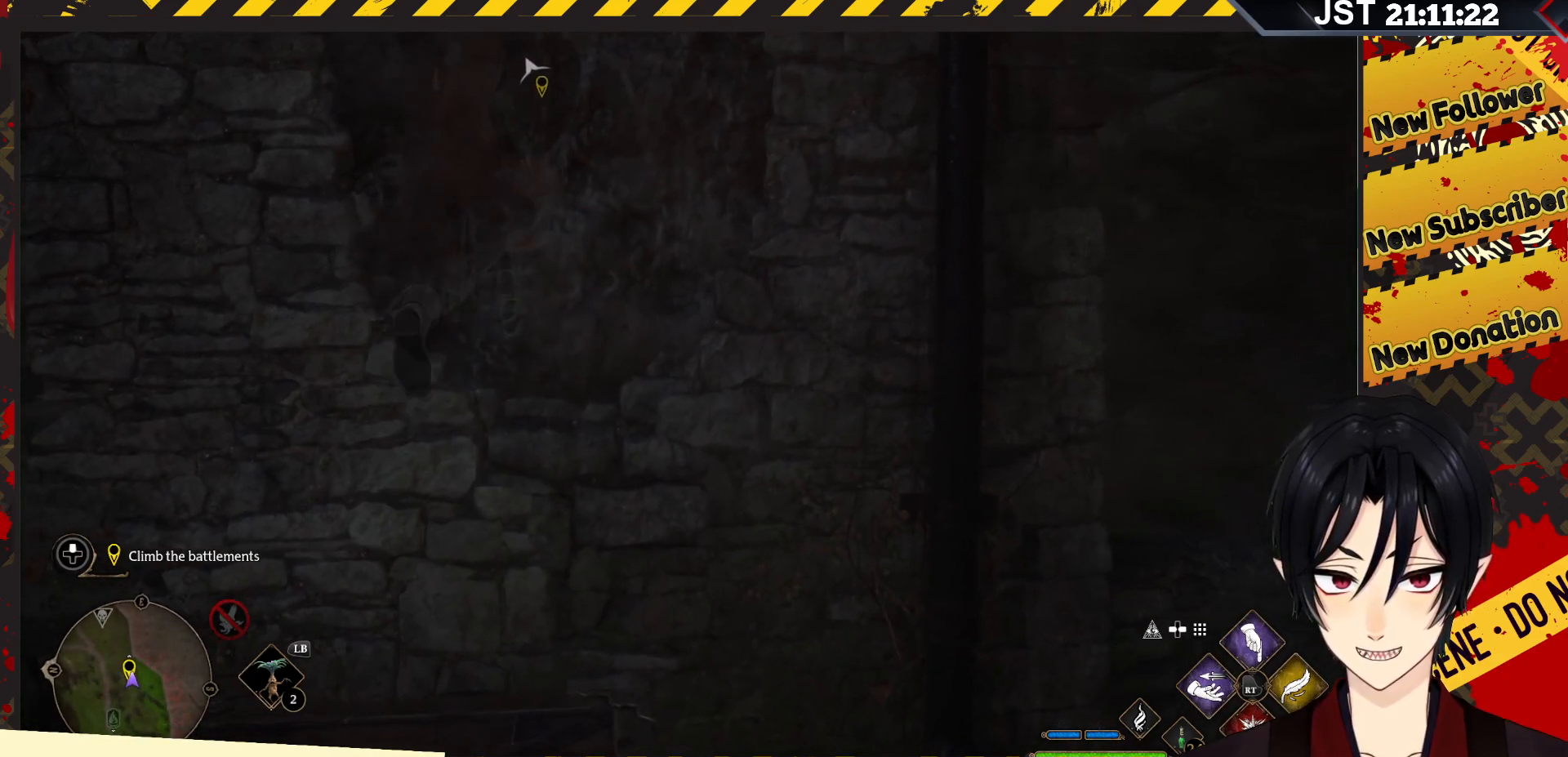
Gameplay with a controller (Xbox layout); each line is a JSON object with the inputs held at the frame after it. "events" lists button and stick changes between this image and that frame as [ms after this image, input, new state], when the widget could be followed in between.
{"buttons": [], "left_stick": "up", "right_stick": "center", "events": [[300, "A", "up"]]}
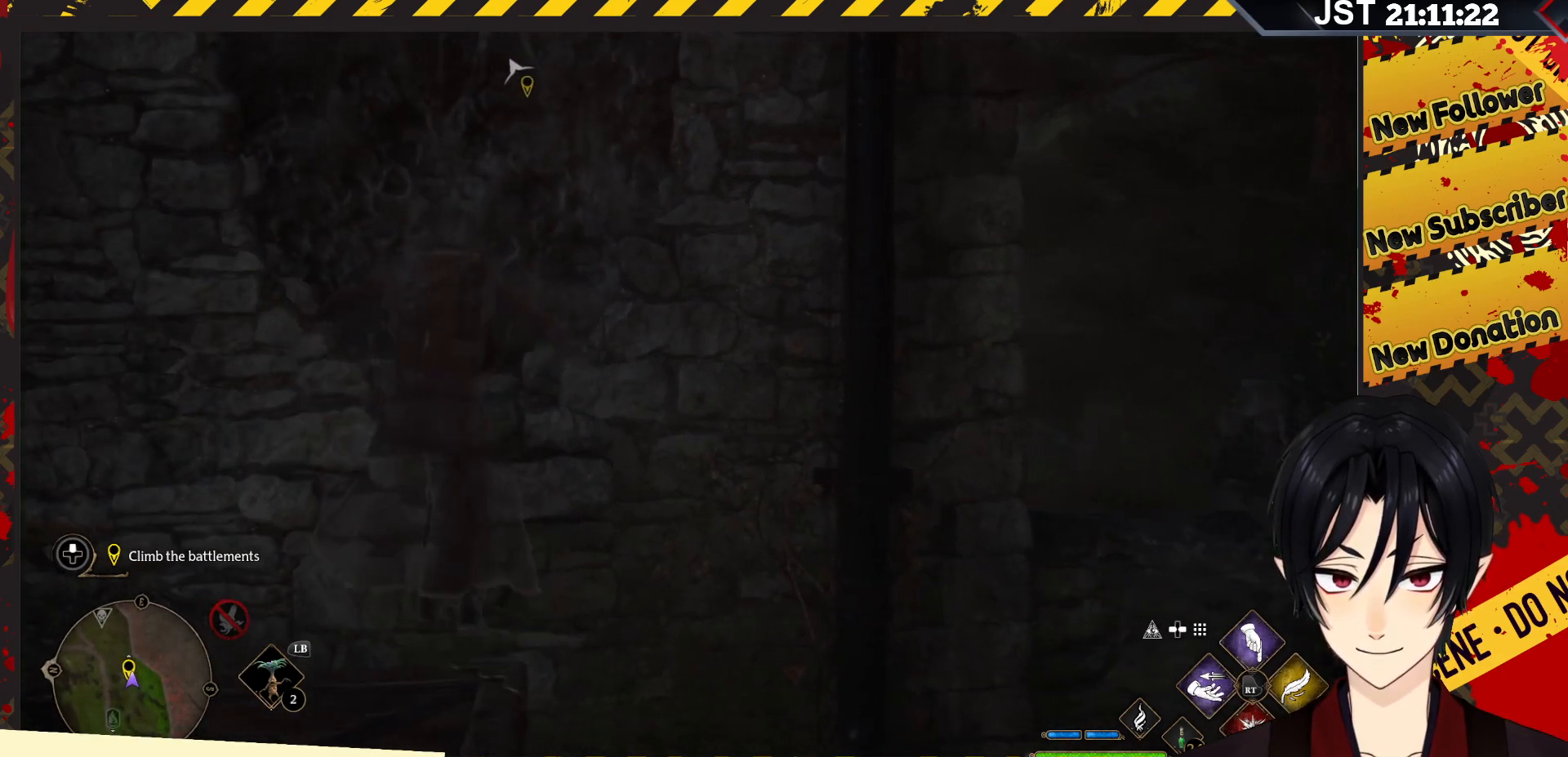
{"buttons": [], "left_stick": "down-right", "right_stick": "up-left", "events": [[483, "left_stick", "down-right"], [483, "right_stick", "up-left"]]}
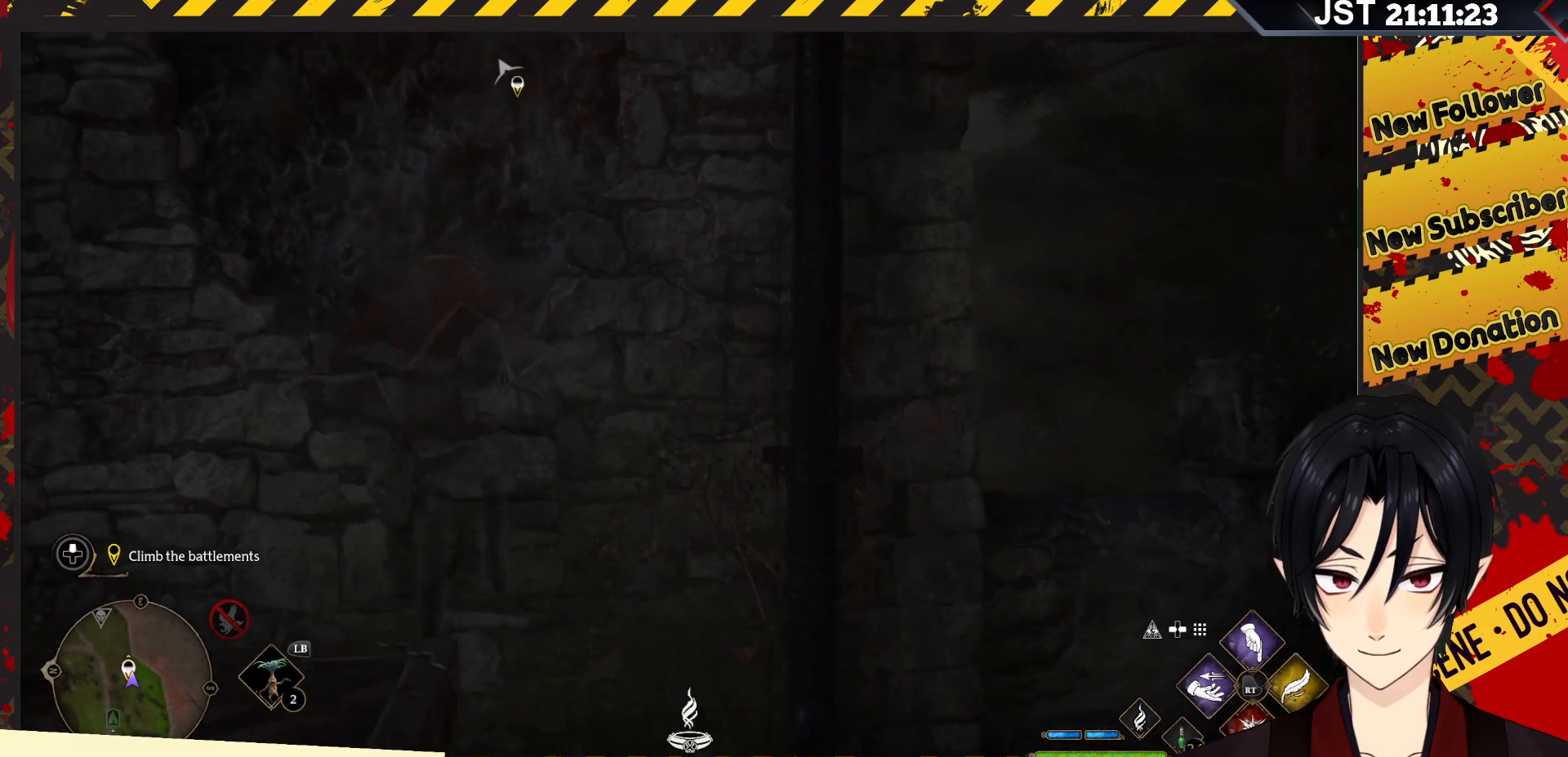
{"buttons": [], "left_stick": "down", "right_stick": "up-left", "events": [[100, "left_stick", "down"]]}
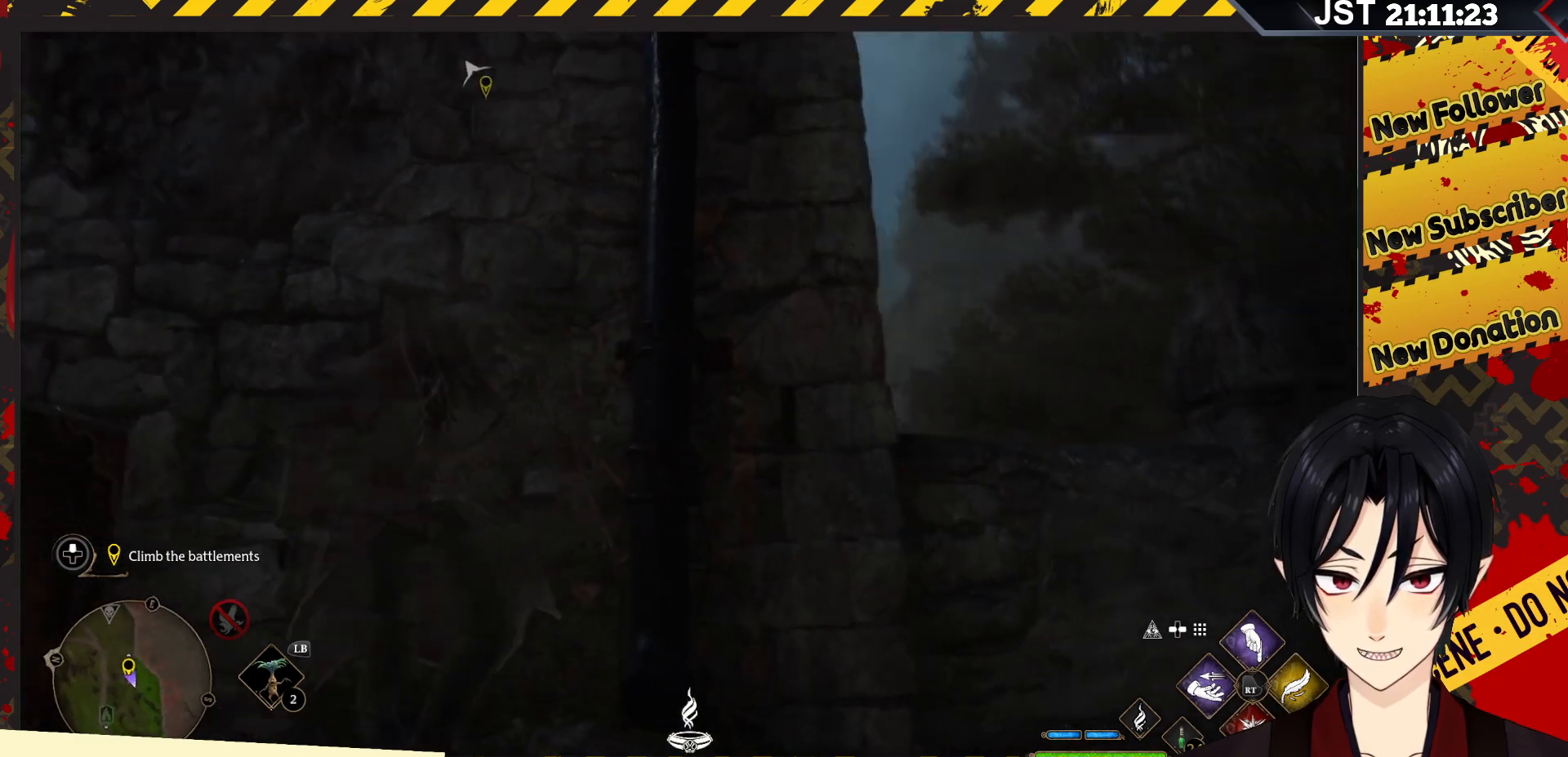
{"buttons": [], "left_stick": "down-left", "right_stick": "center", "events": [[317, "right_stick", "center"], [500, "left_stick", "down-left"]]}
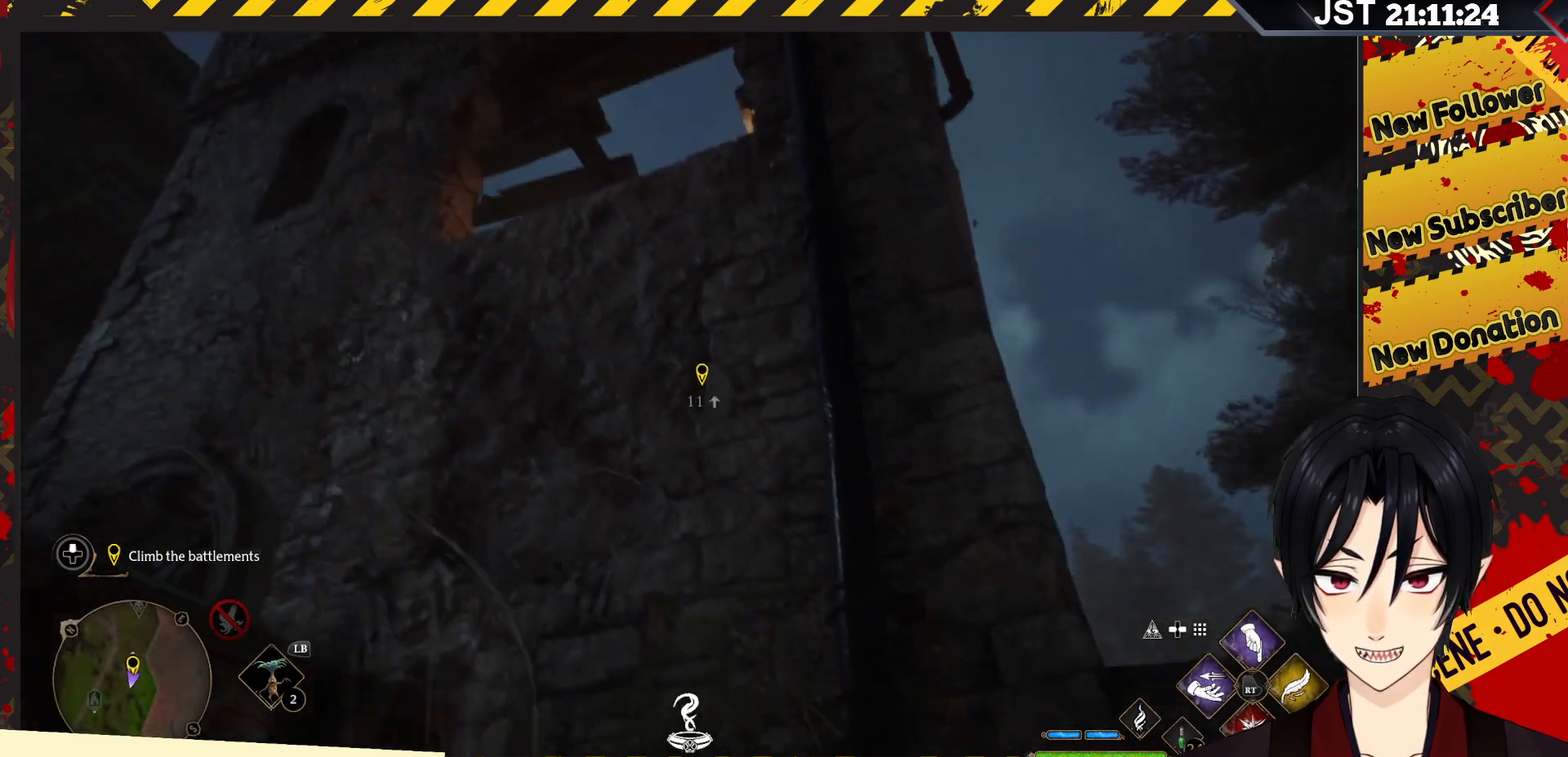
{"buttons": [], "left_stick": "left", "right_stick": "down-right", "events": [[100, "right_stick", "down-right"], [283, "left_stick", "left"]]}
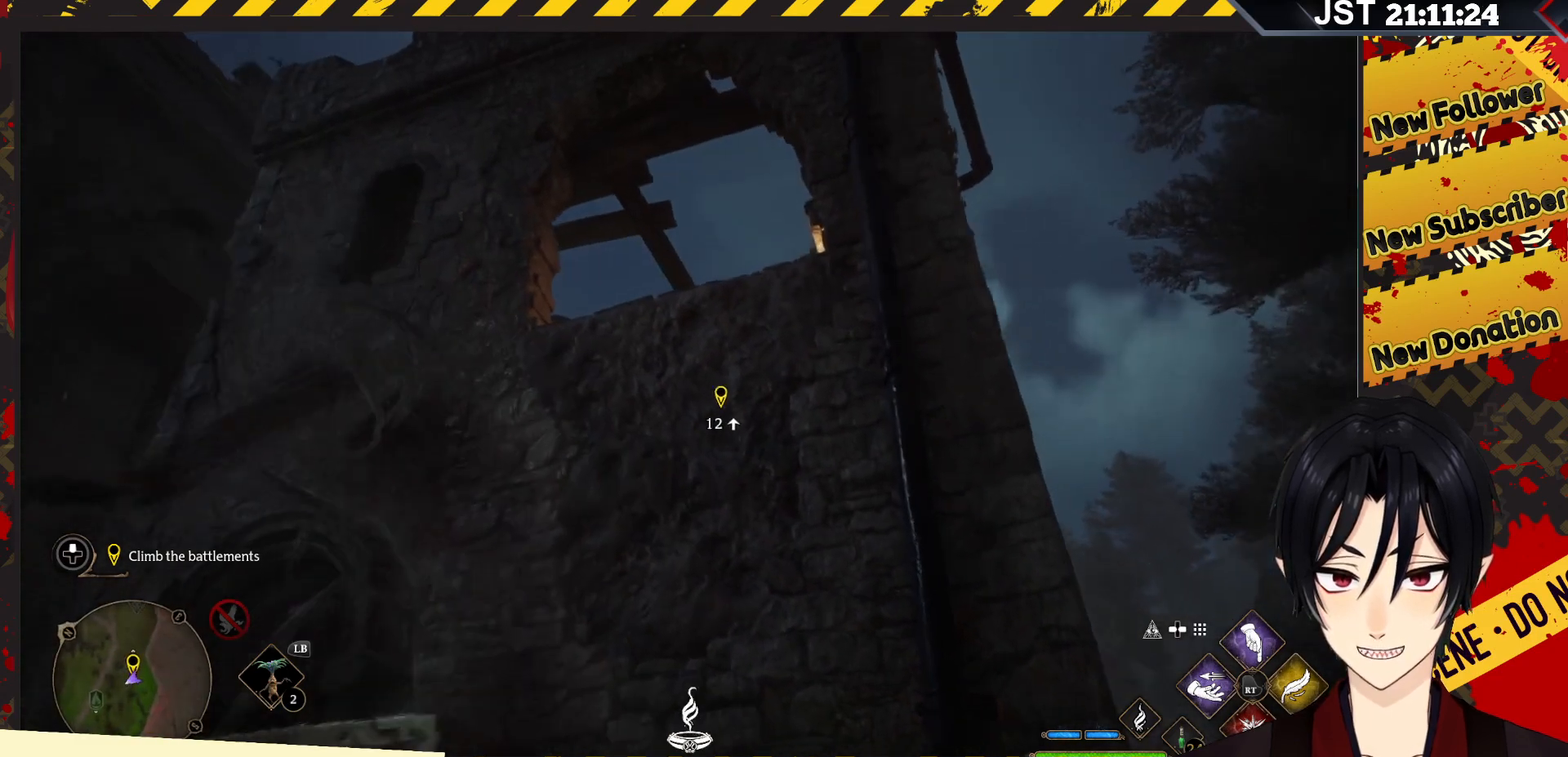
{"buttons": [], "left_stick": "center", "right_stick": "down", "events": [[217, "left_stick", "up"], [333, "left_stick", "center"], [367, "right_stick", "down"]]}
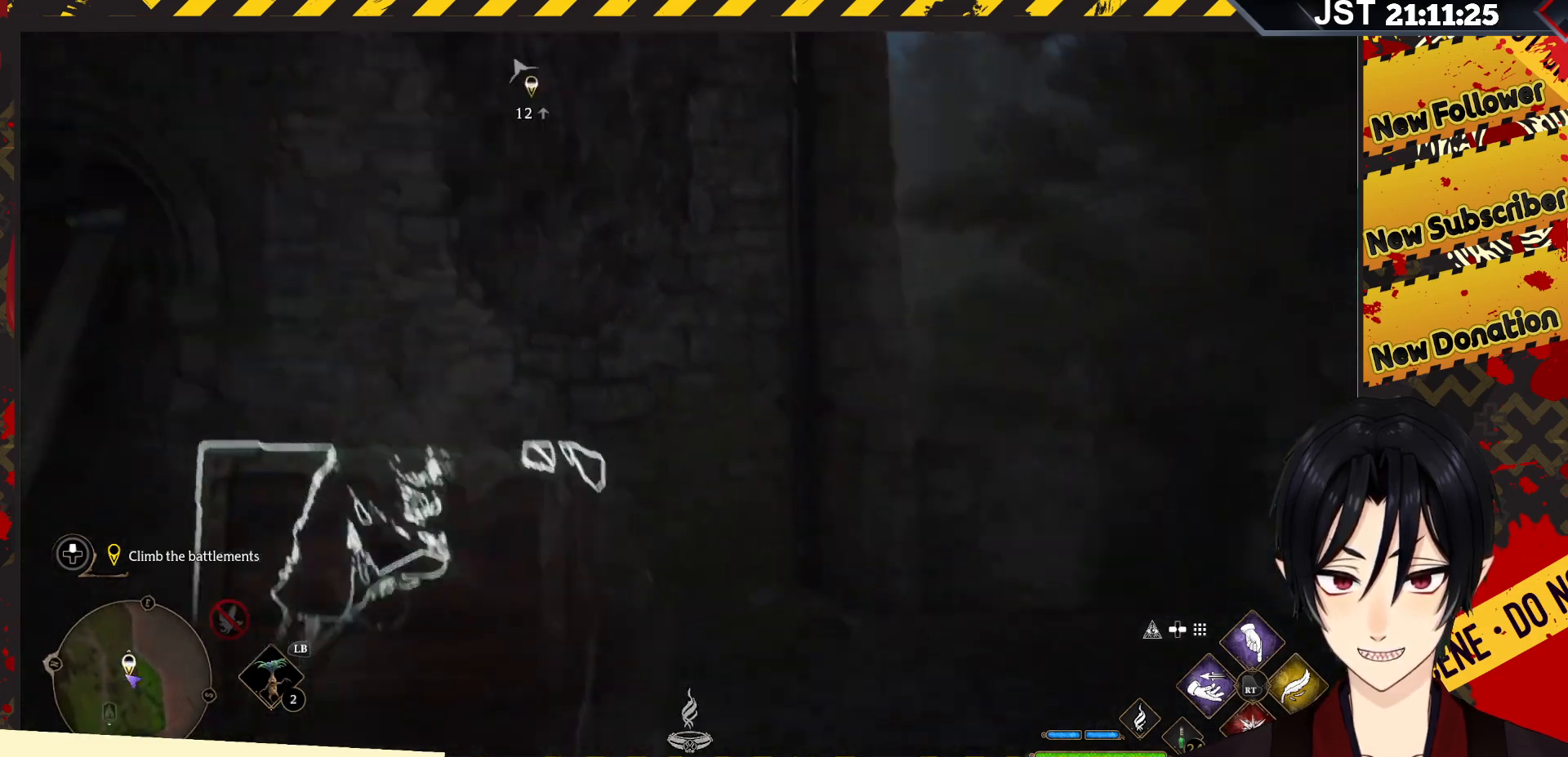
{"buttons": [], "left_stick": "center", "right_stick": "center", "events": [[67, "right_stick", "center"]]}
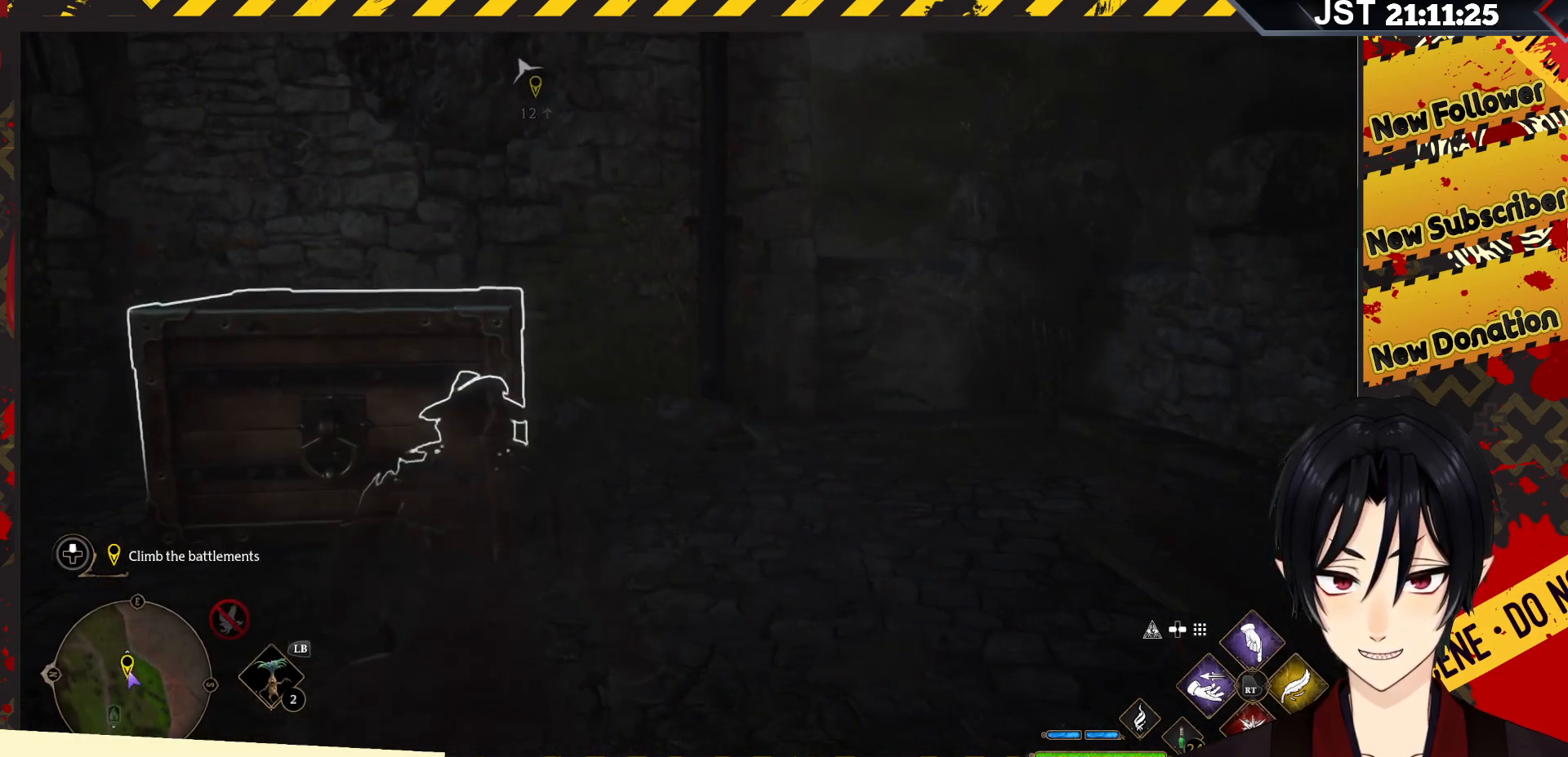
{"buttons": [], "left_stick": "center", "right_stick": "center", "events": []}
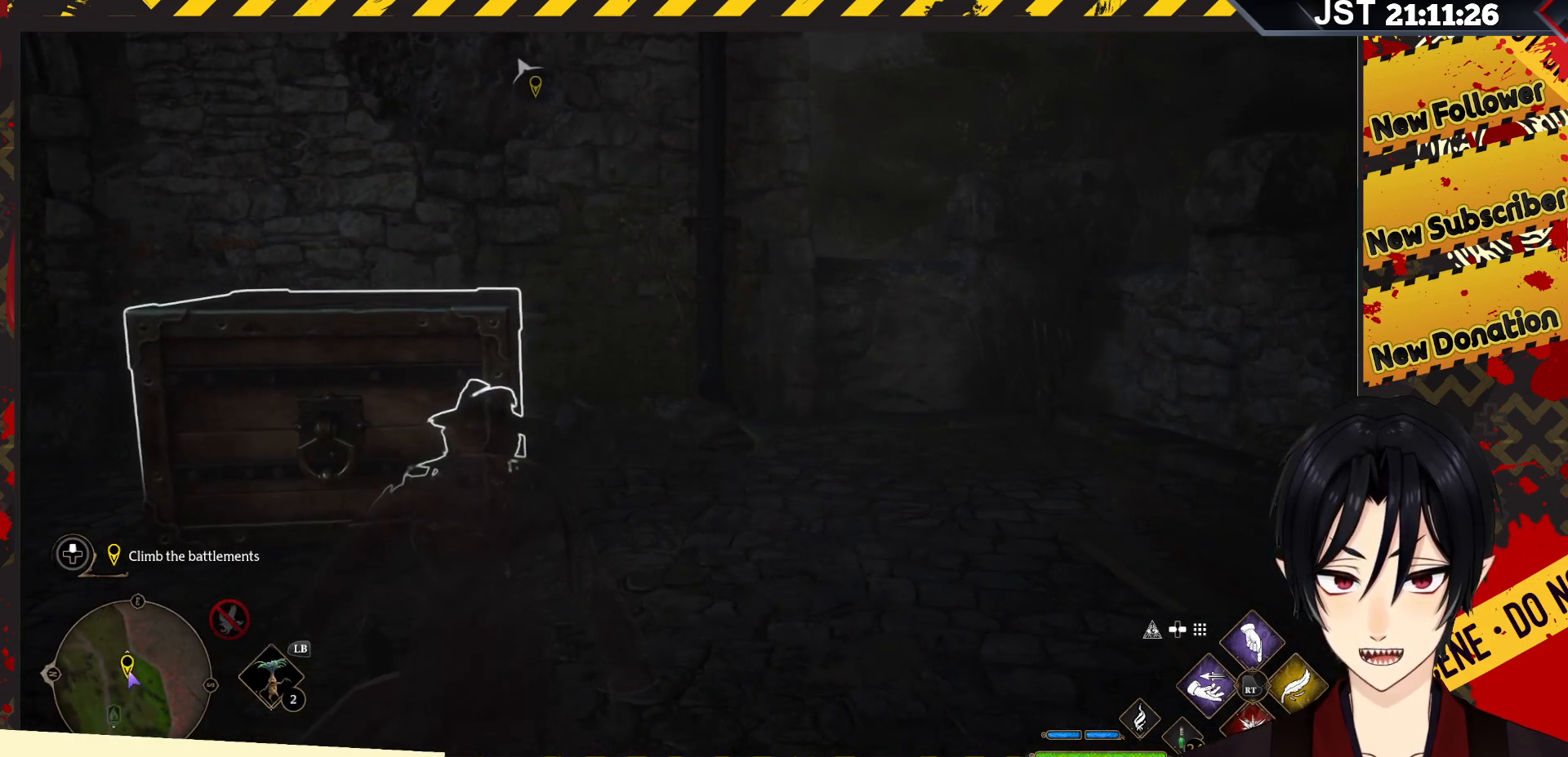
{"buttons": ["R2"], "left_stick": "center", "right_stick": "center", "events": [[350, "R2", "down"]]}
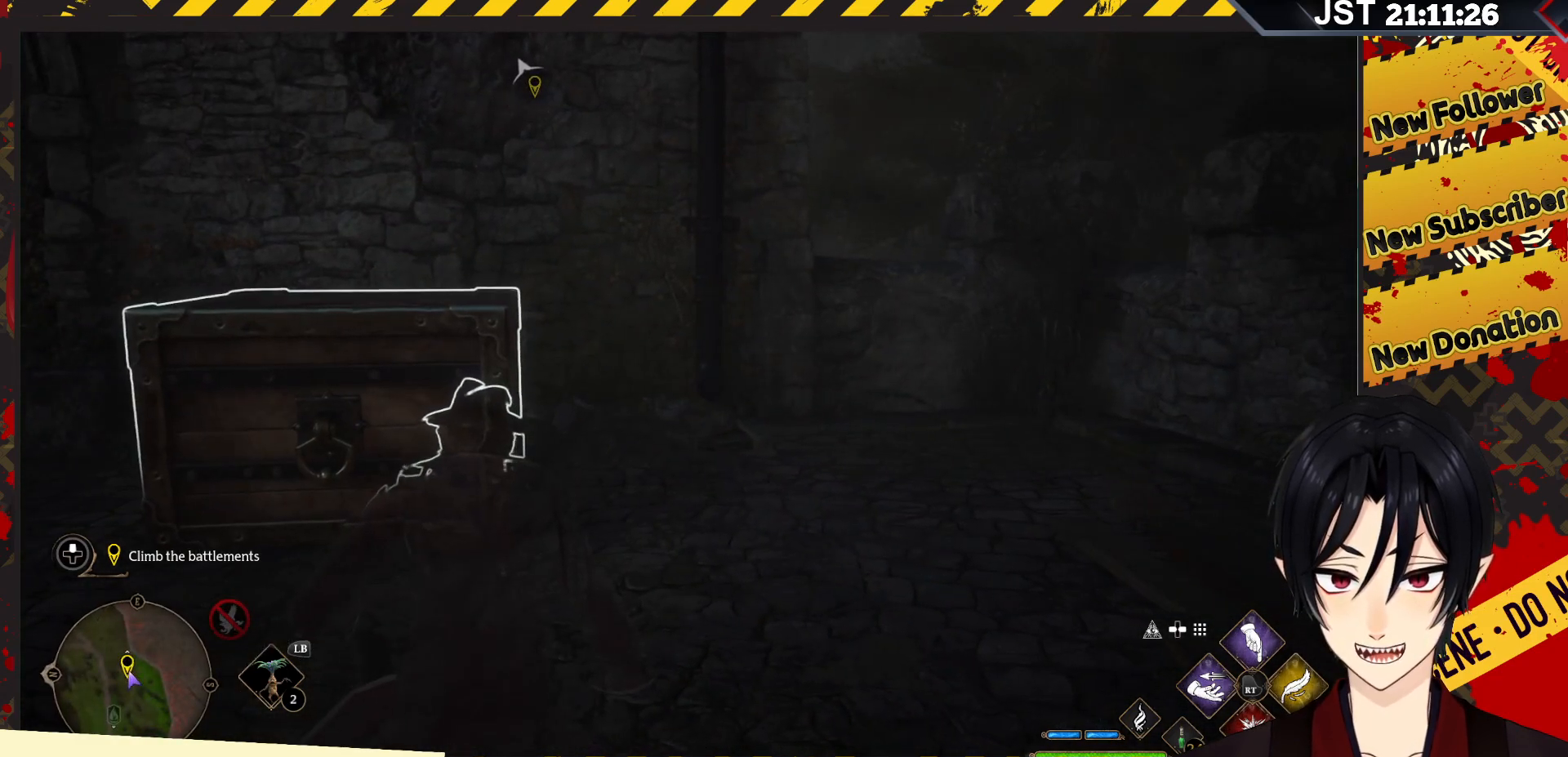
{"buttons": ["R2"], "left_stick": "center", "right_stick": "center", "events": [[233, "A", "down"], [333, "A", "up"]]}
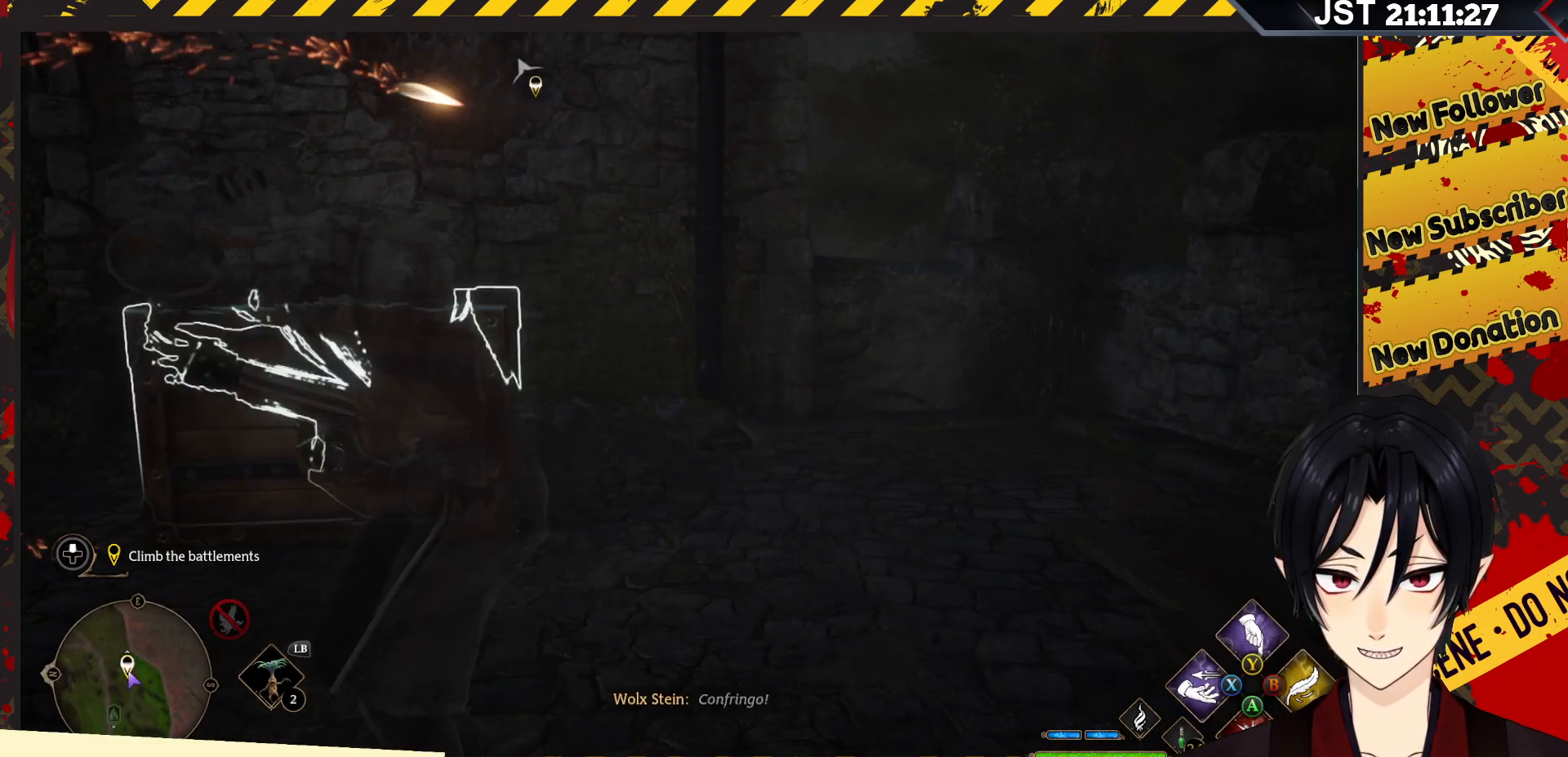
{"buttons": ["R2"], "left_stick": "center", "right_stick": "center", "events": []}
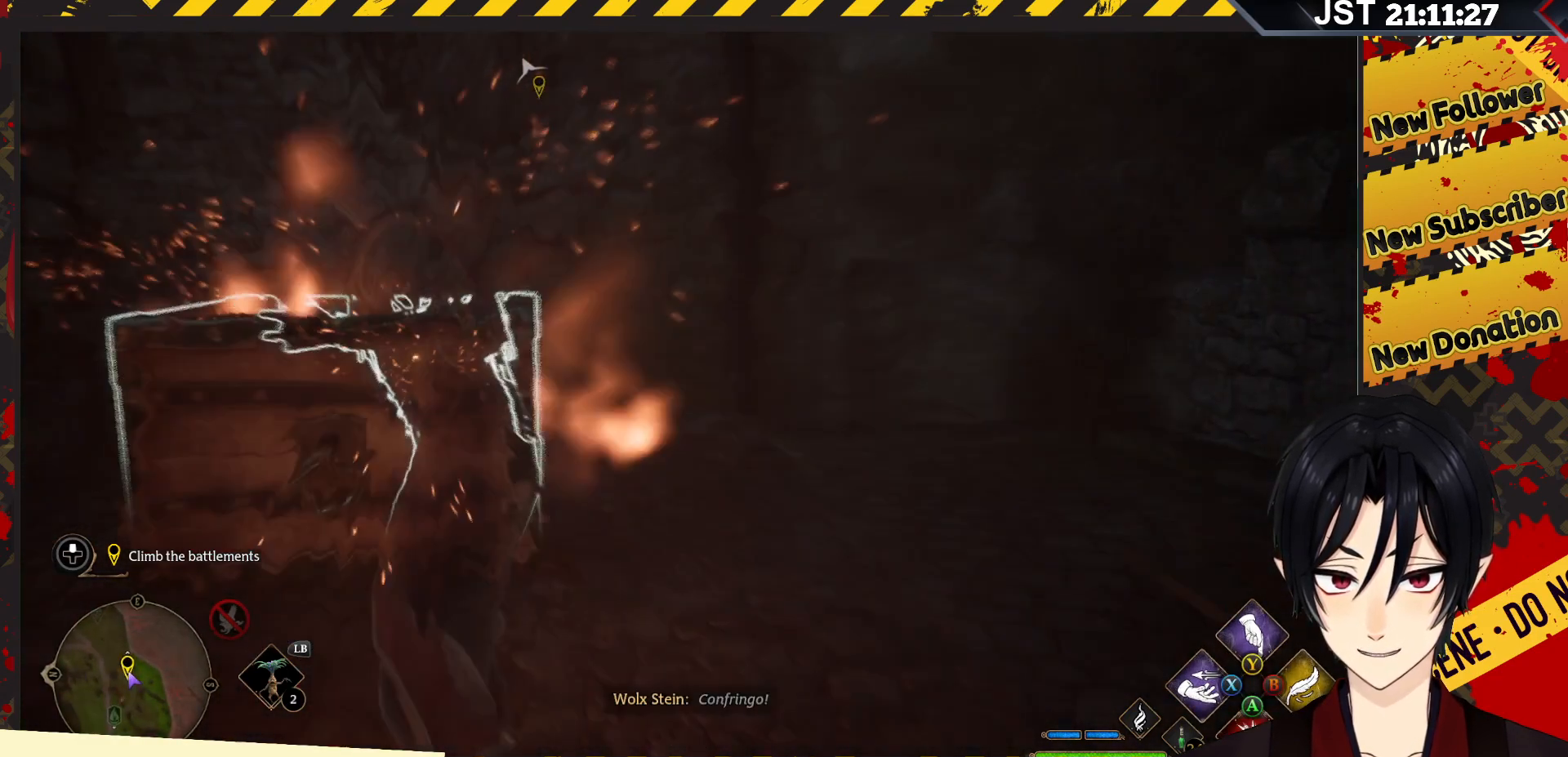
{"buttons": ["R2"], "left_stick": "center", "right_stick": "center", "events": []}
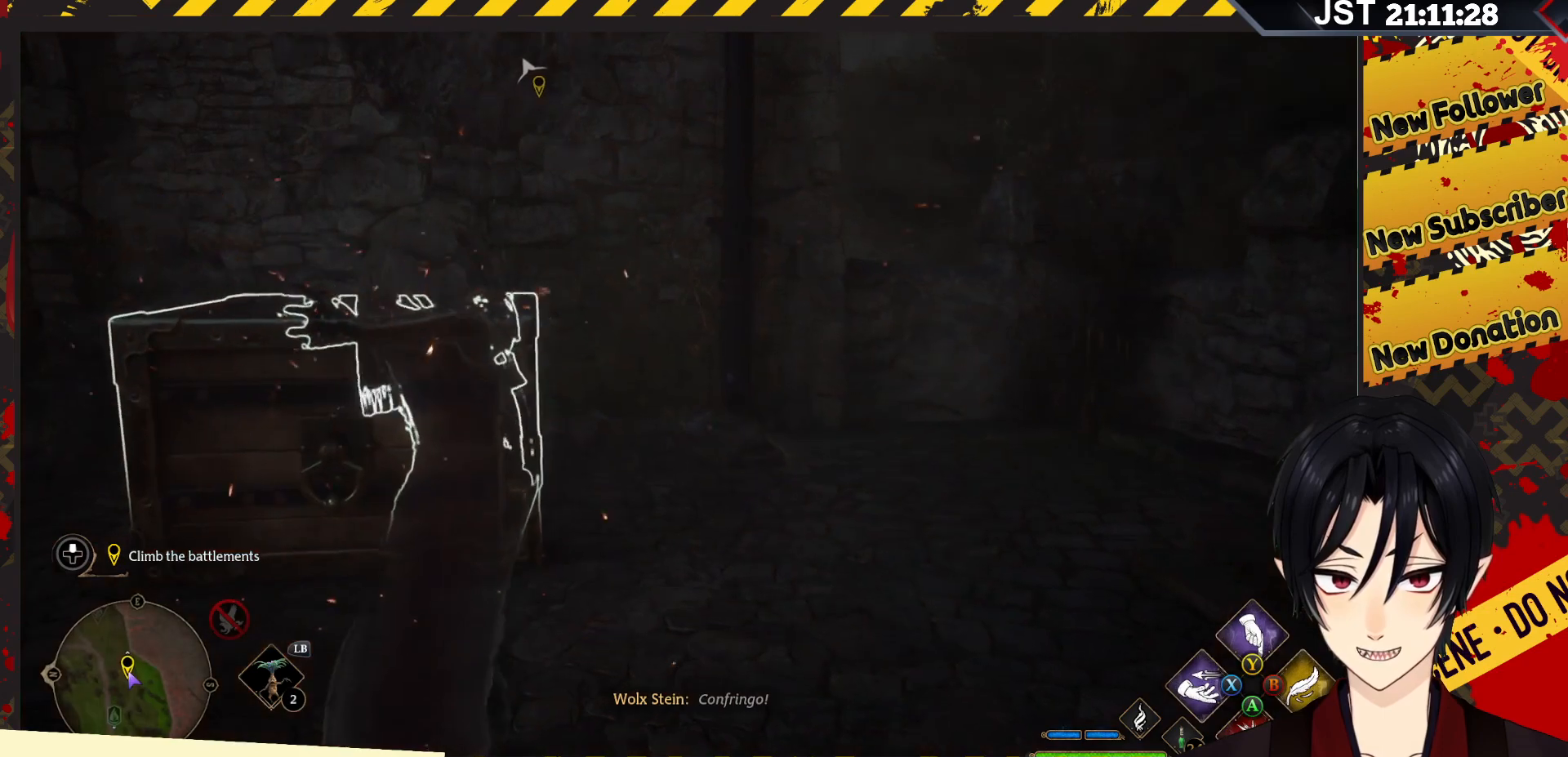
{"buttons": ["R2"], "left_stick": "center", "right_stick": "center", "events": [[50, "B", "down"], [167, "B", "up"]]}
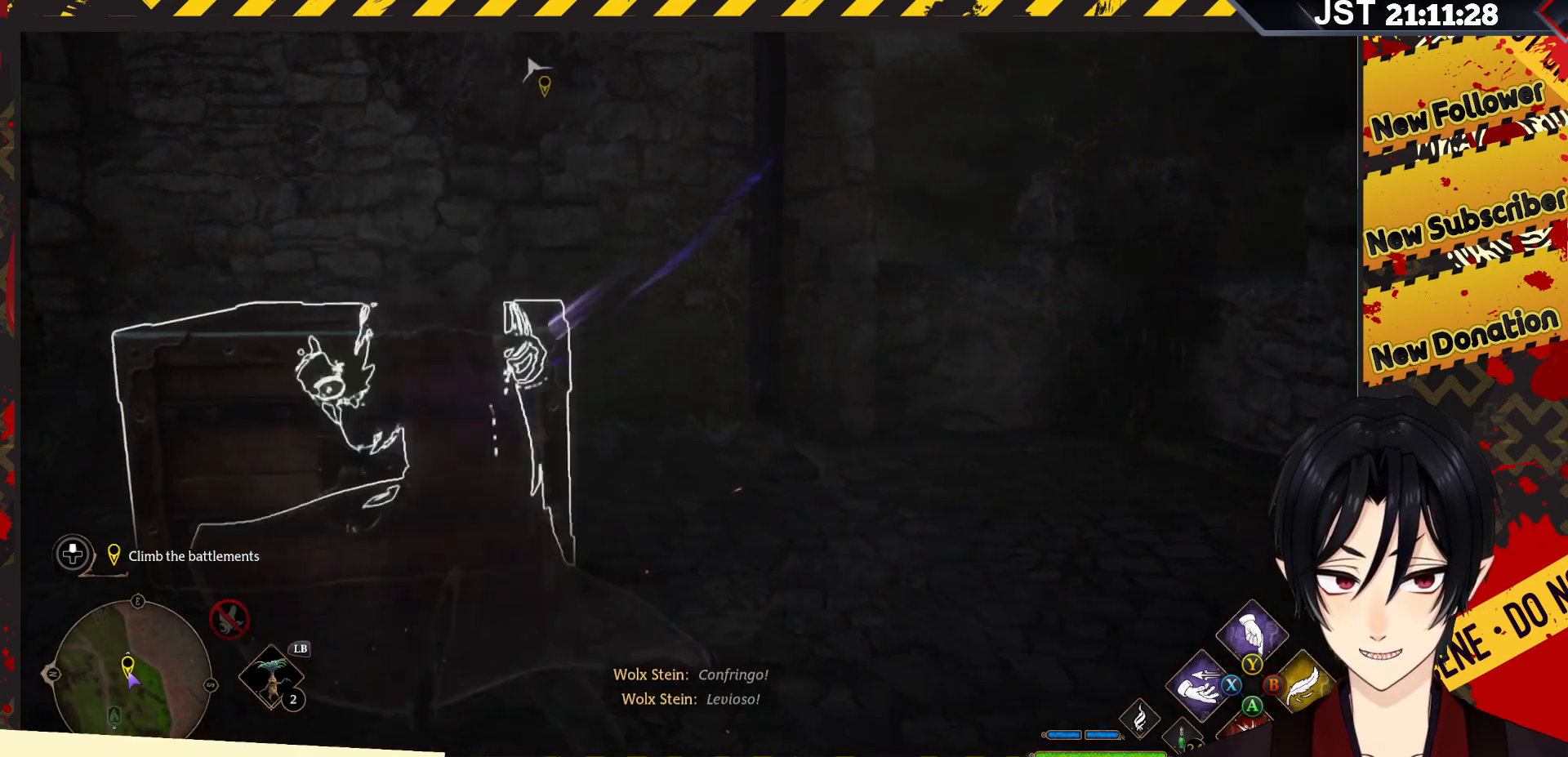
{"buttons": ["R2"], "left_stick": "center", "right_stick": "center", "events": []}
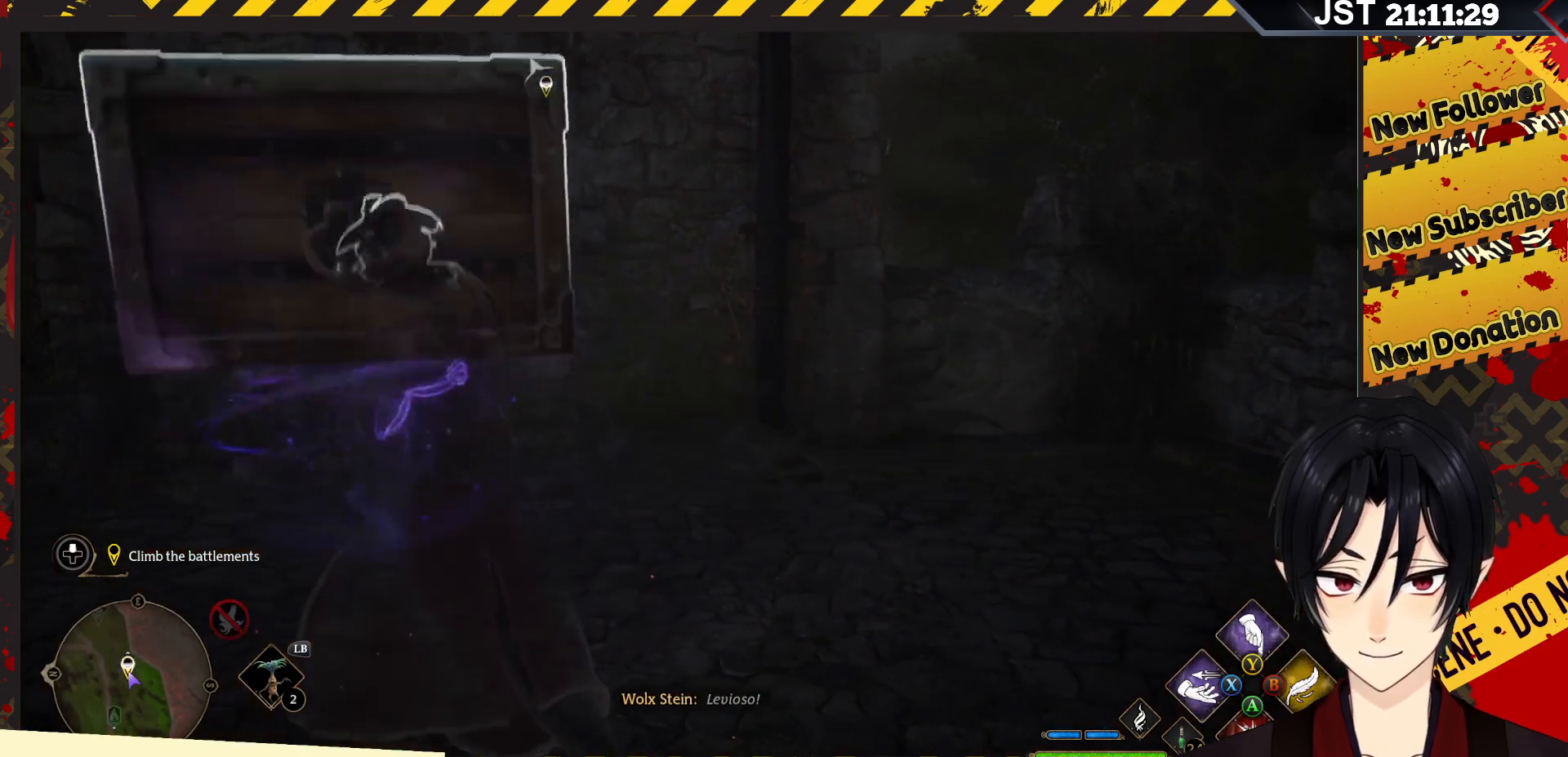
{"buttons": [], "left_stick": "right", "right_stick": "center", "events": [[467, "R2", "up"], [467, "left_stick", "right"]]}
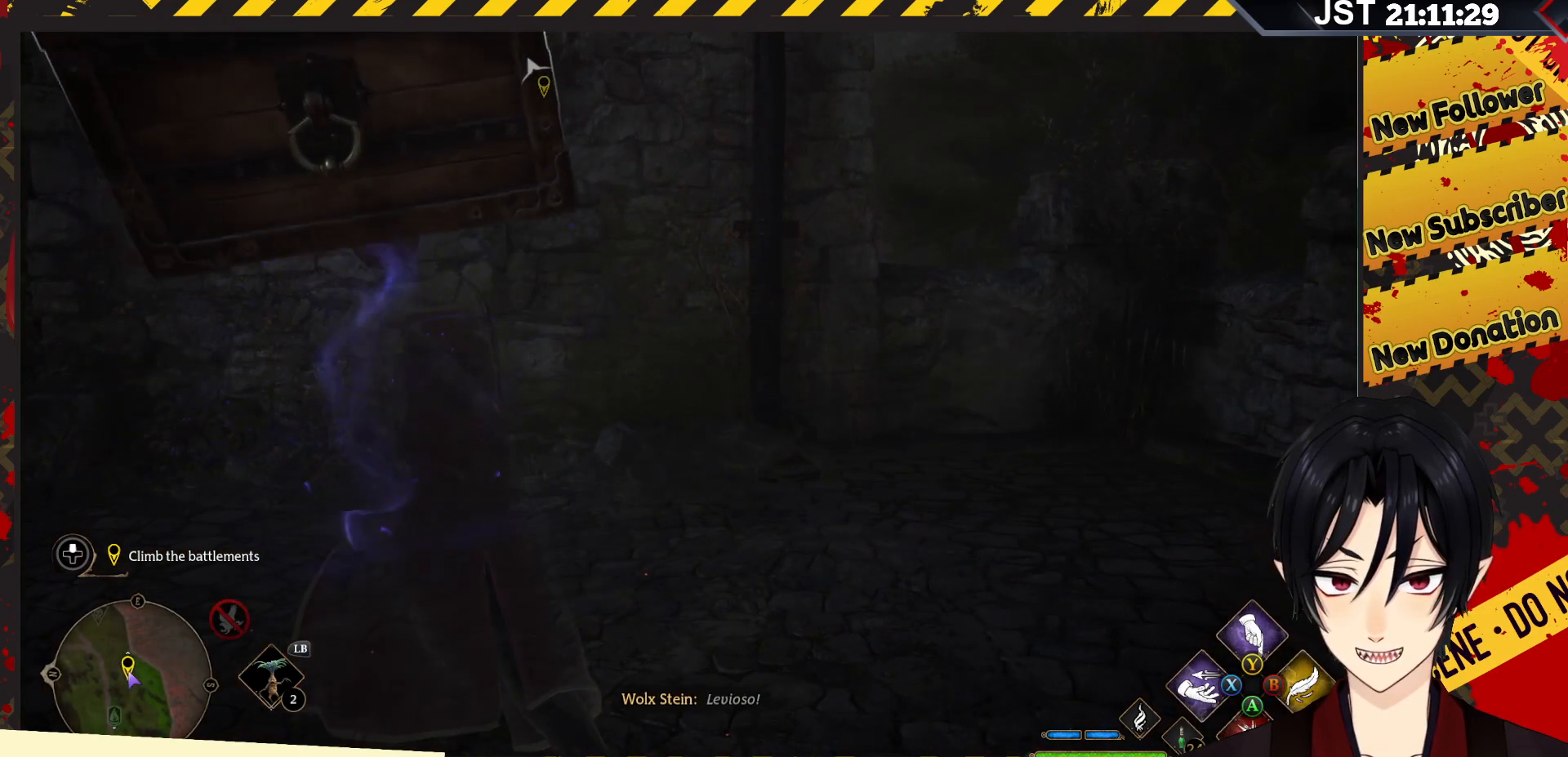
{"buttons": [], "left_stick": "center", "right_stick": "center", "events": [[350, "left_stick", "center"]]}
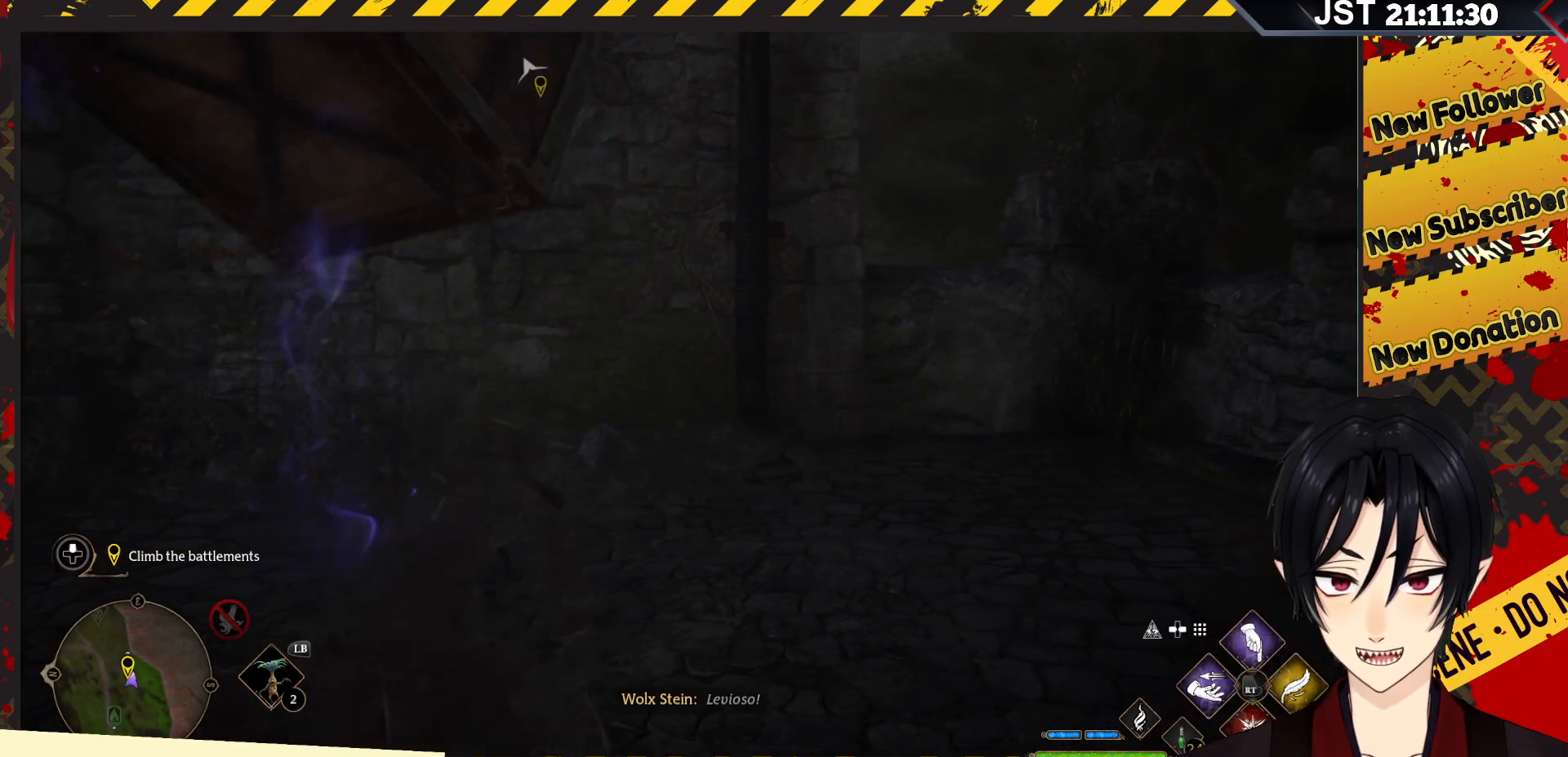
{"buttons": [], "left_stick": "down", "right_stick": "center", "events": [[150, "left_stick", "down"]]}
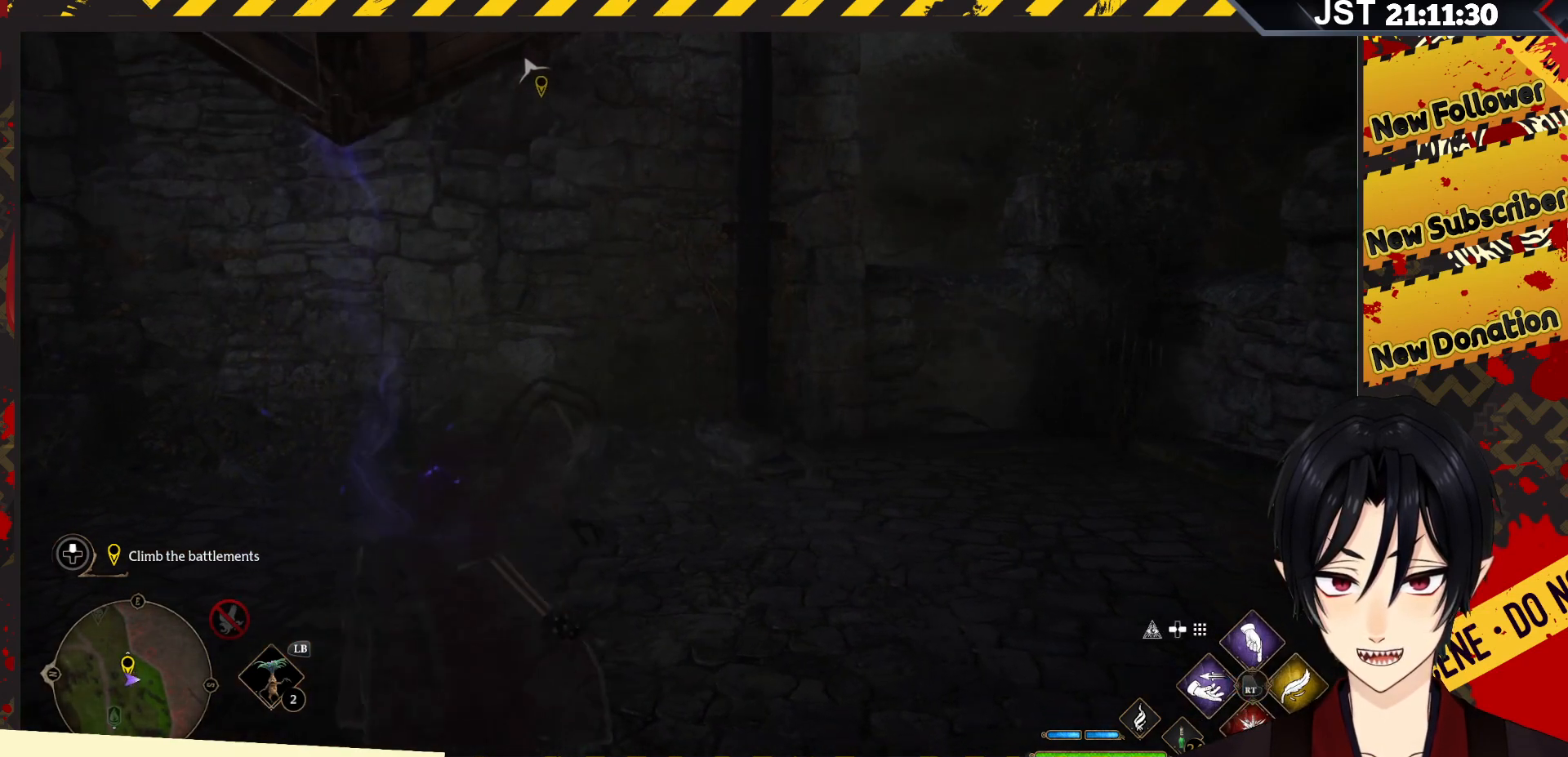
{"buttons": [], "left_stick": "center", "right_stick": "center", "events": [[317, "left_stick", "center"]]}
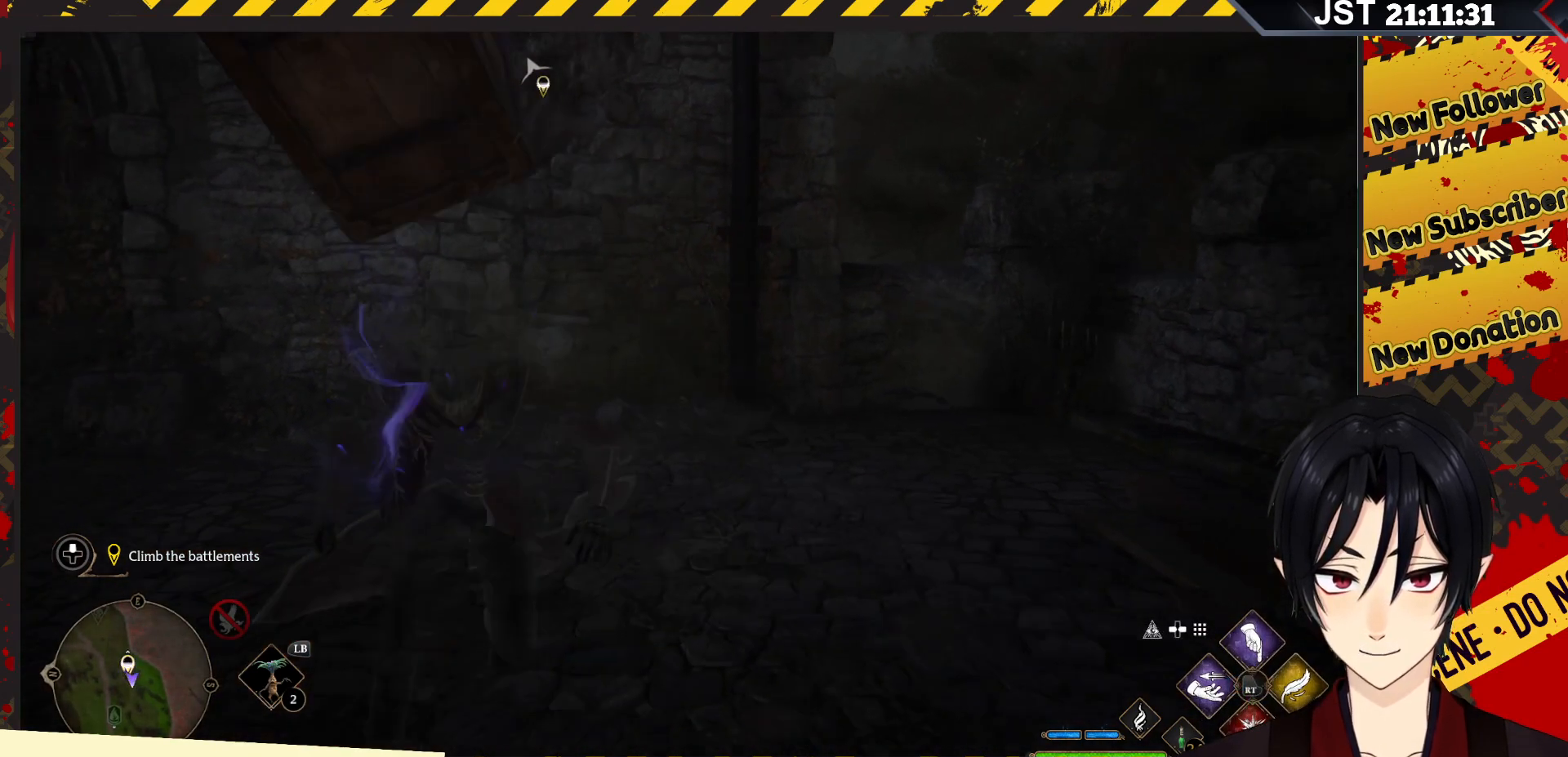
{"buttons": [], "left_stick": "center", "right_stick": "center", "events": [[117, "right_stick", "up-right"], [250, "right_stick", "center"]]}
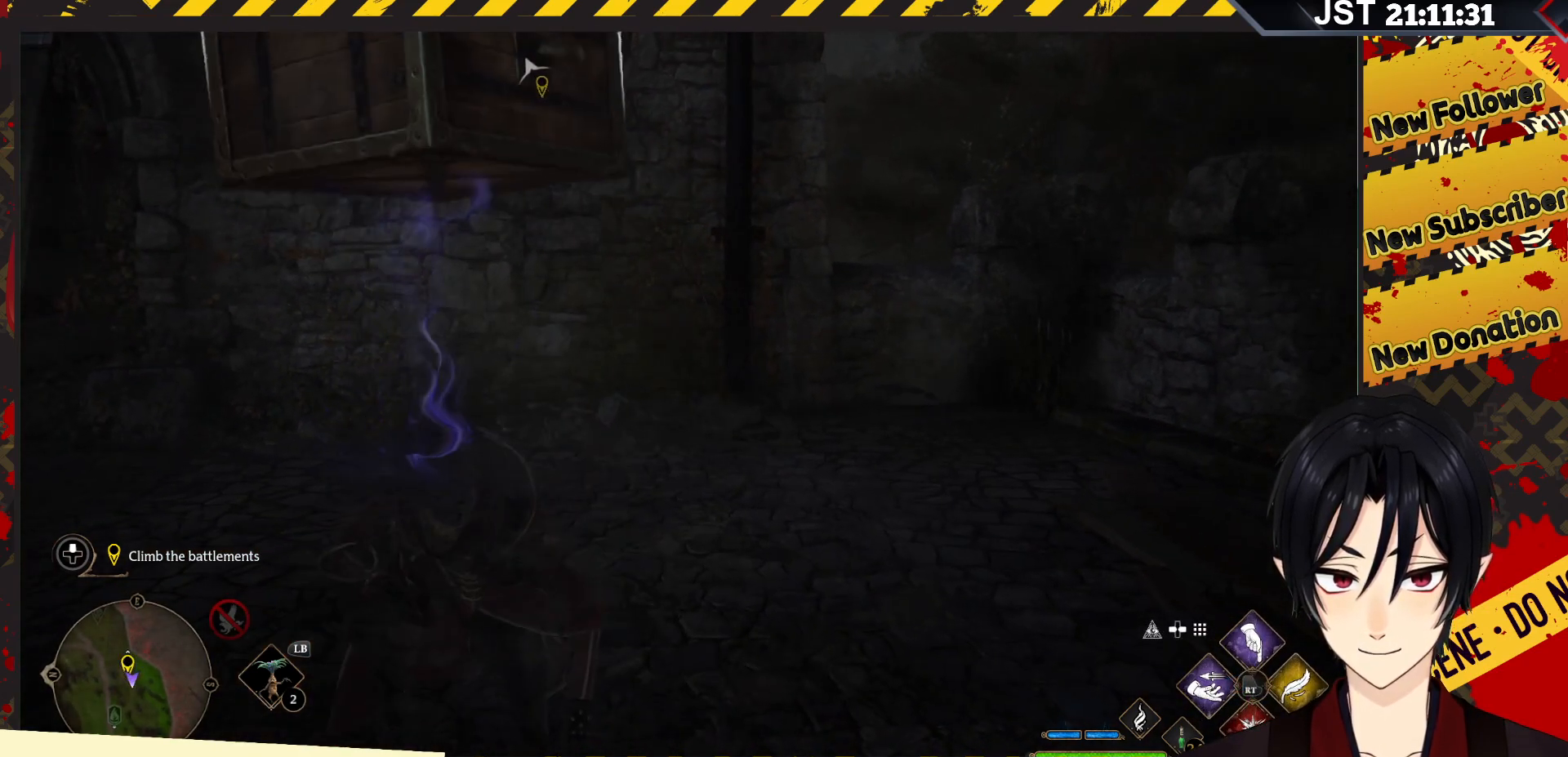
{"buttons": ["R2"], "left_stick": "center", "right_stick": "center", "events": [[50, "left_stick", "up"], [150, "R2", "down"], [233, "left_stick", "center"]]}
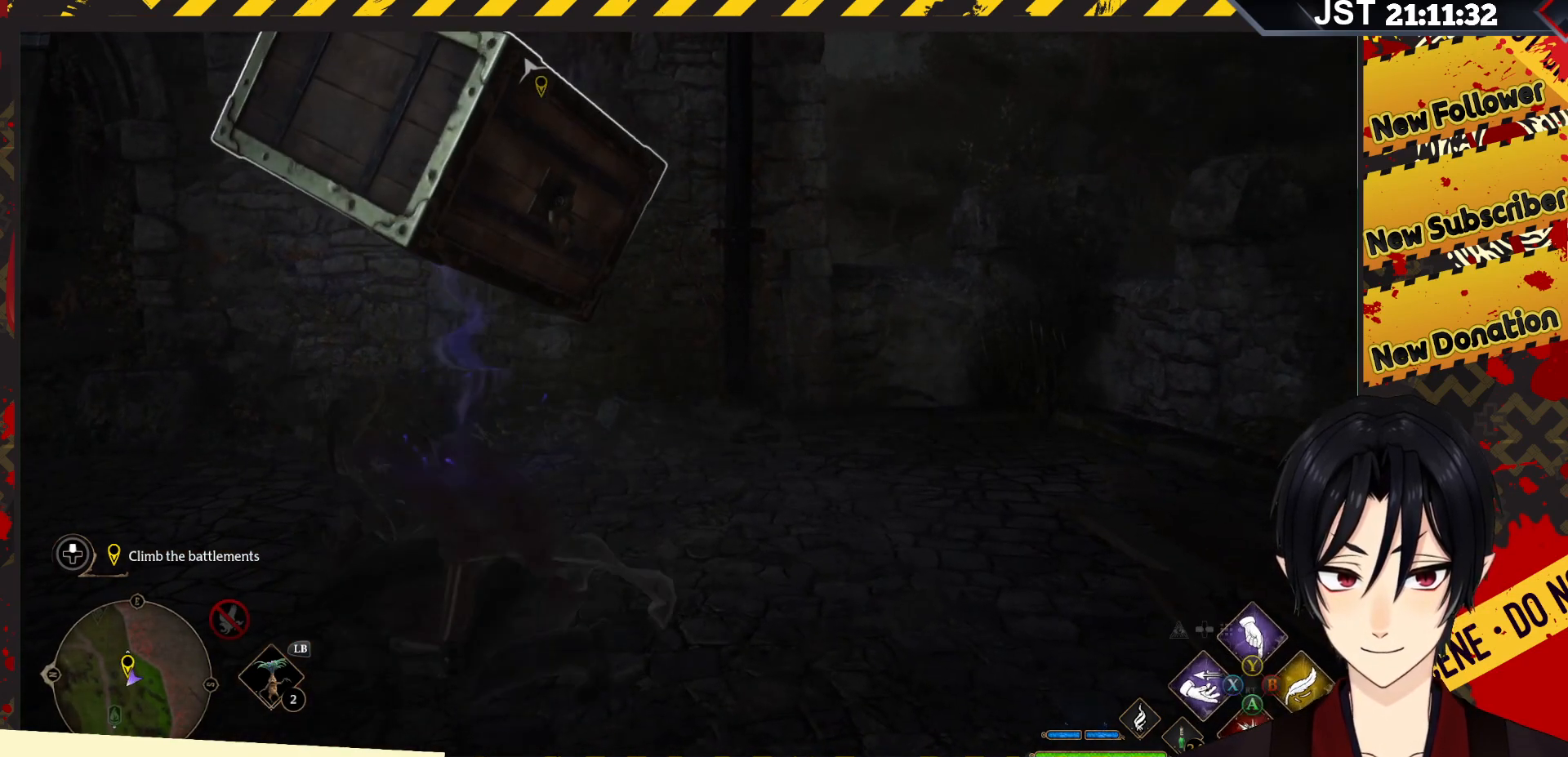
{"buttons": ["R2"], "left_stick": "center", "right_stick": "center", "events": [[50, "X", "down"], [167, "X", "up"]]}
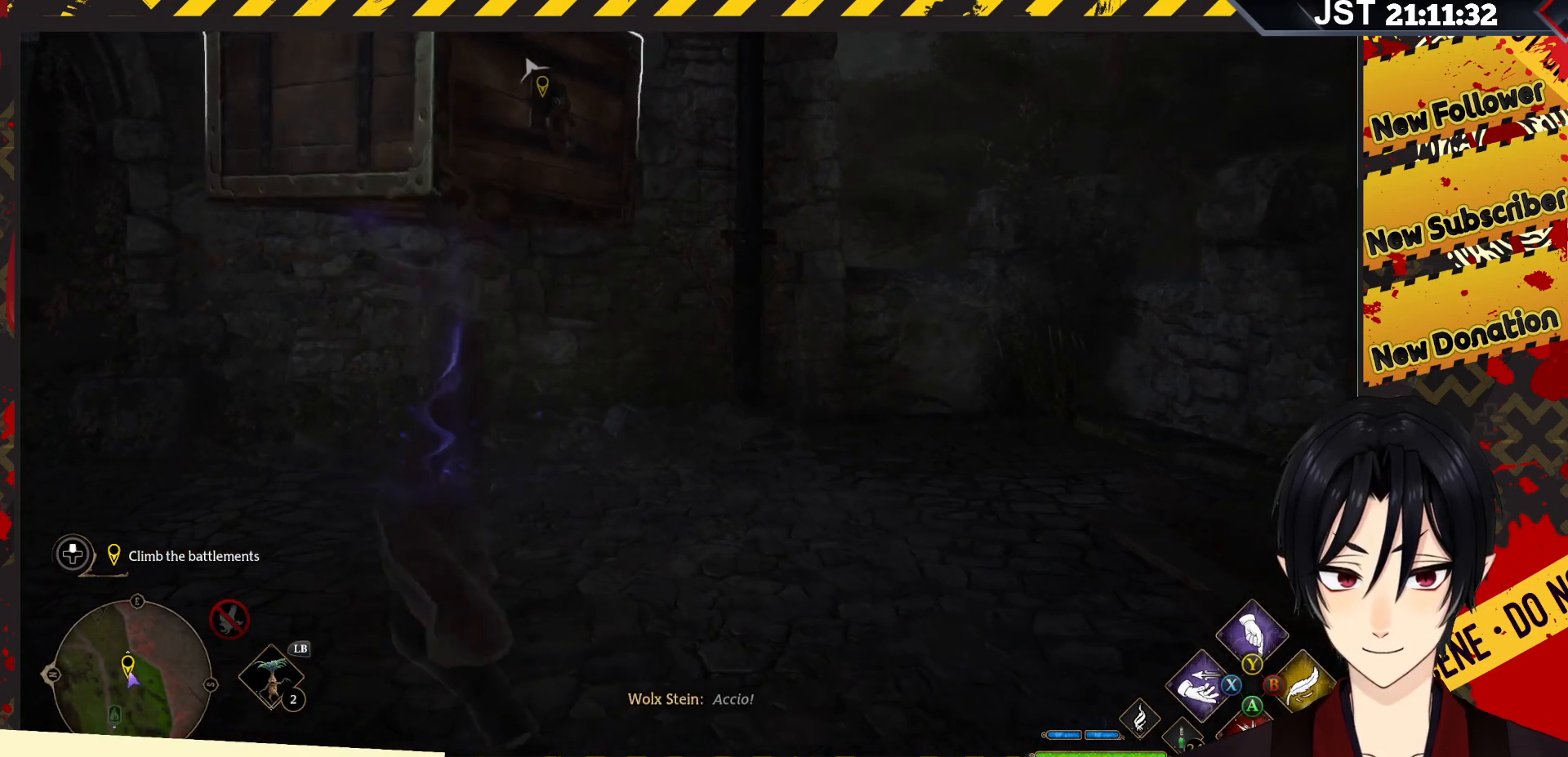
{"buttons": ["R2"], "left_stick": "center", "right_stick": "center", "events": []}
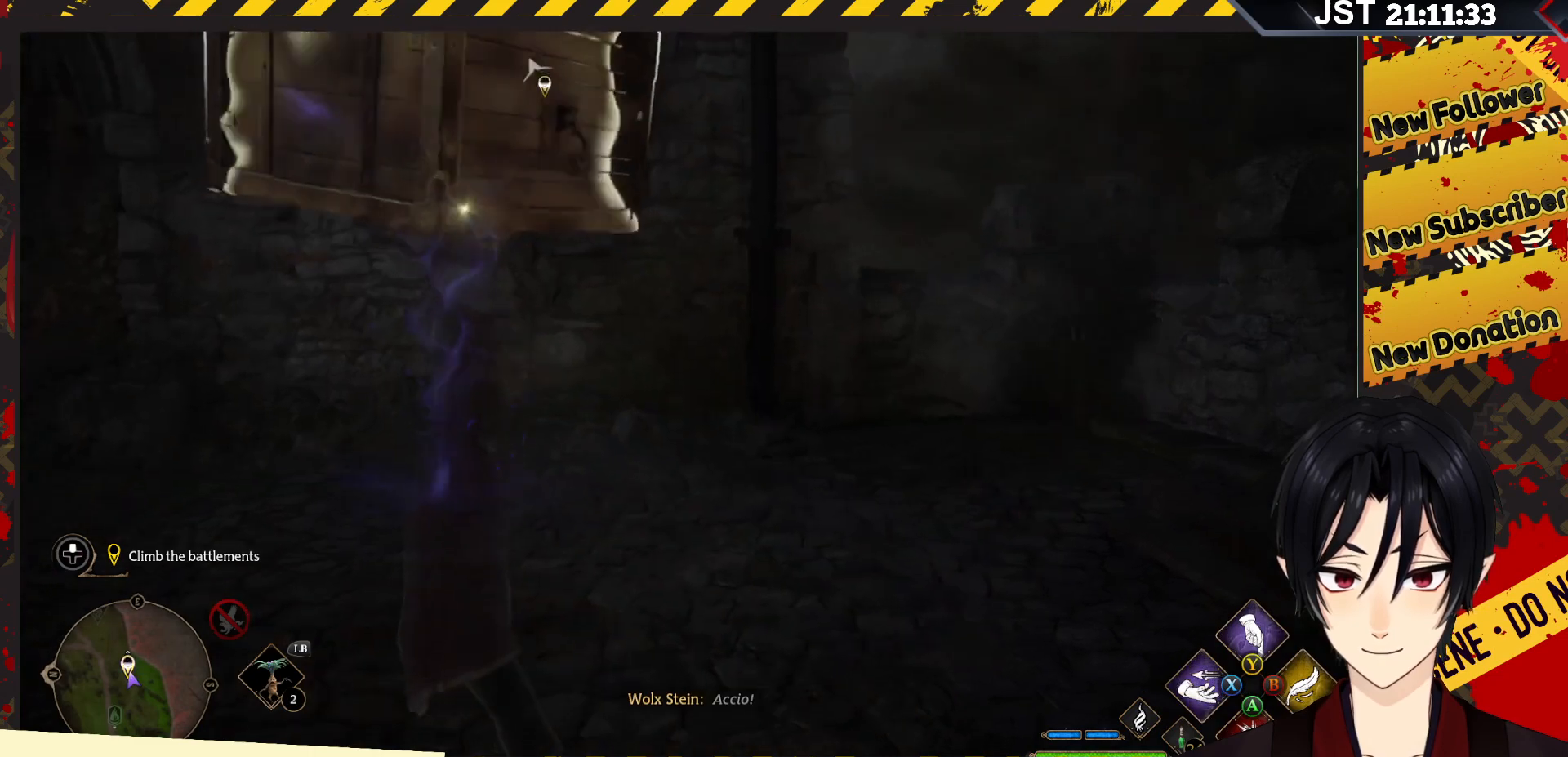
{"buttons": [], "left_stick": "center", "right_stick": "center", "events": [[67, "R2", "up"]]}
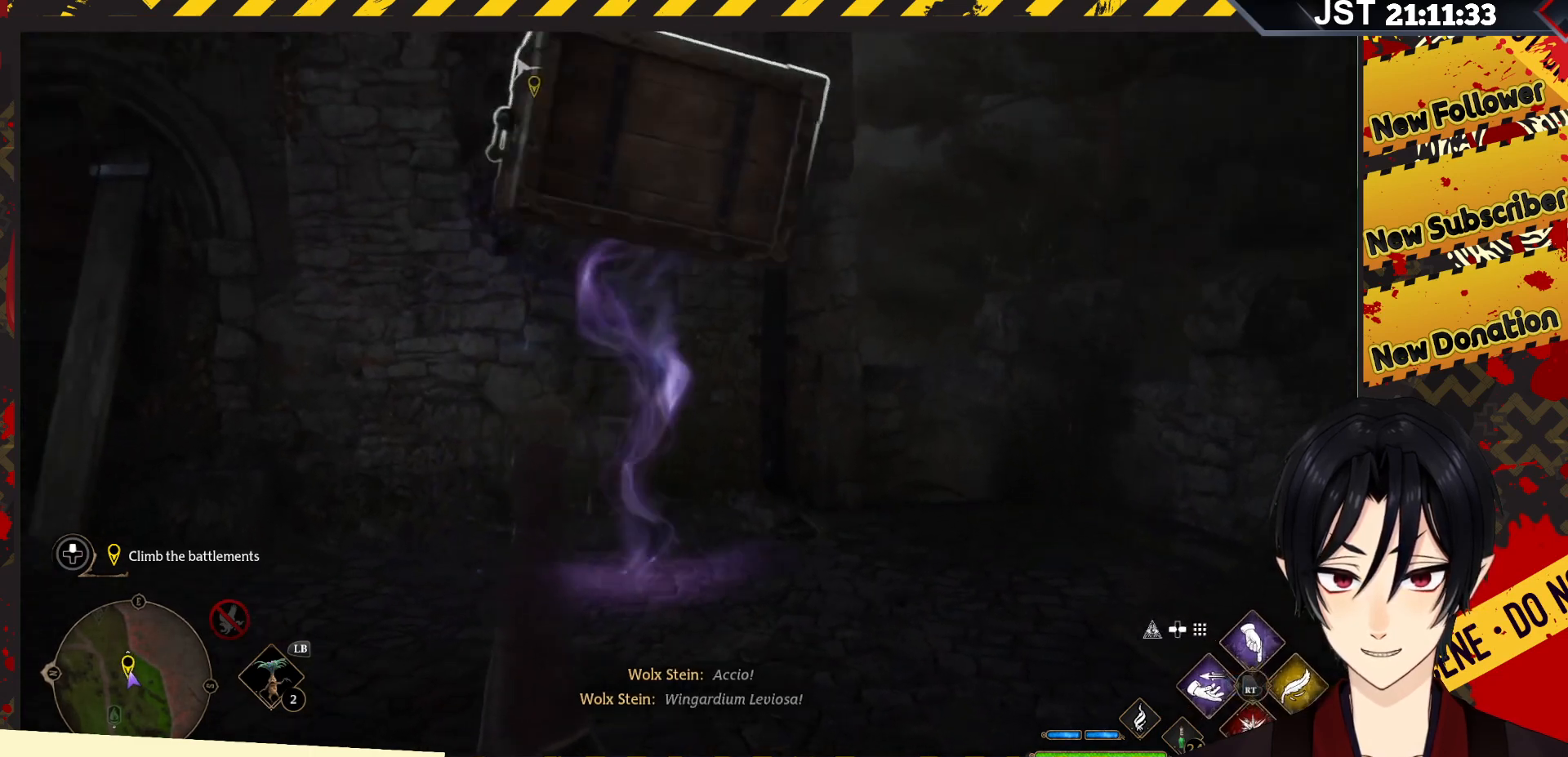
{"buttons": [], "left_stick": "center", "right_stick": "center", "events": []}
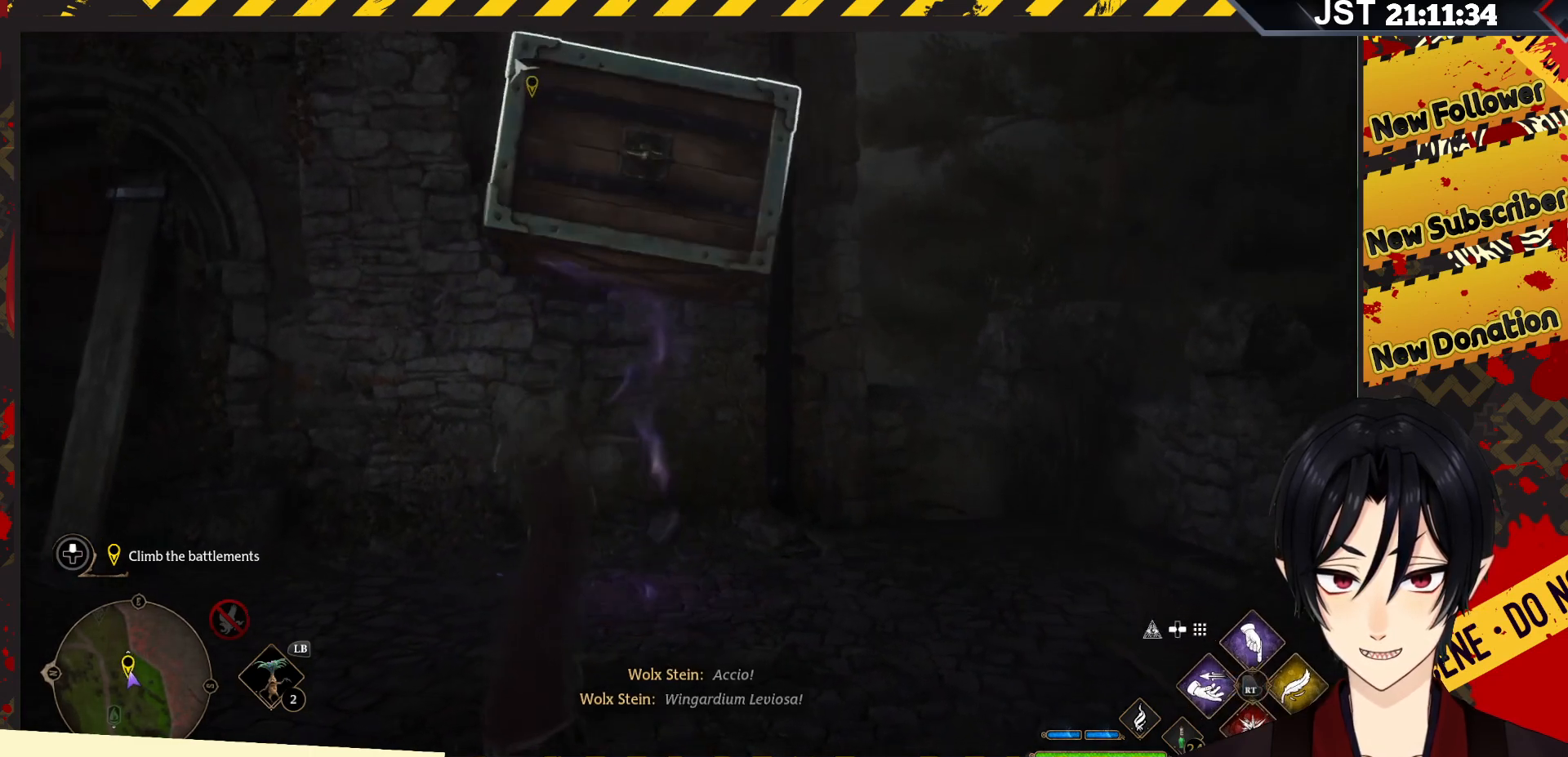
{"buttons": [], "left_stick": "center", "right_stick": "center", "events": [[50, "right_stick", "left"], [317, "right_stick", "up-left"], [467, "right_stick", "center"]]}
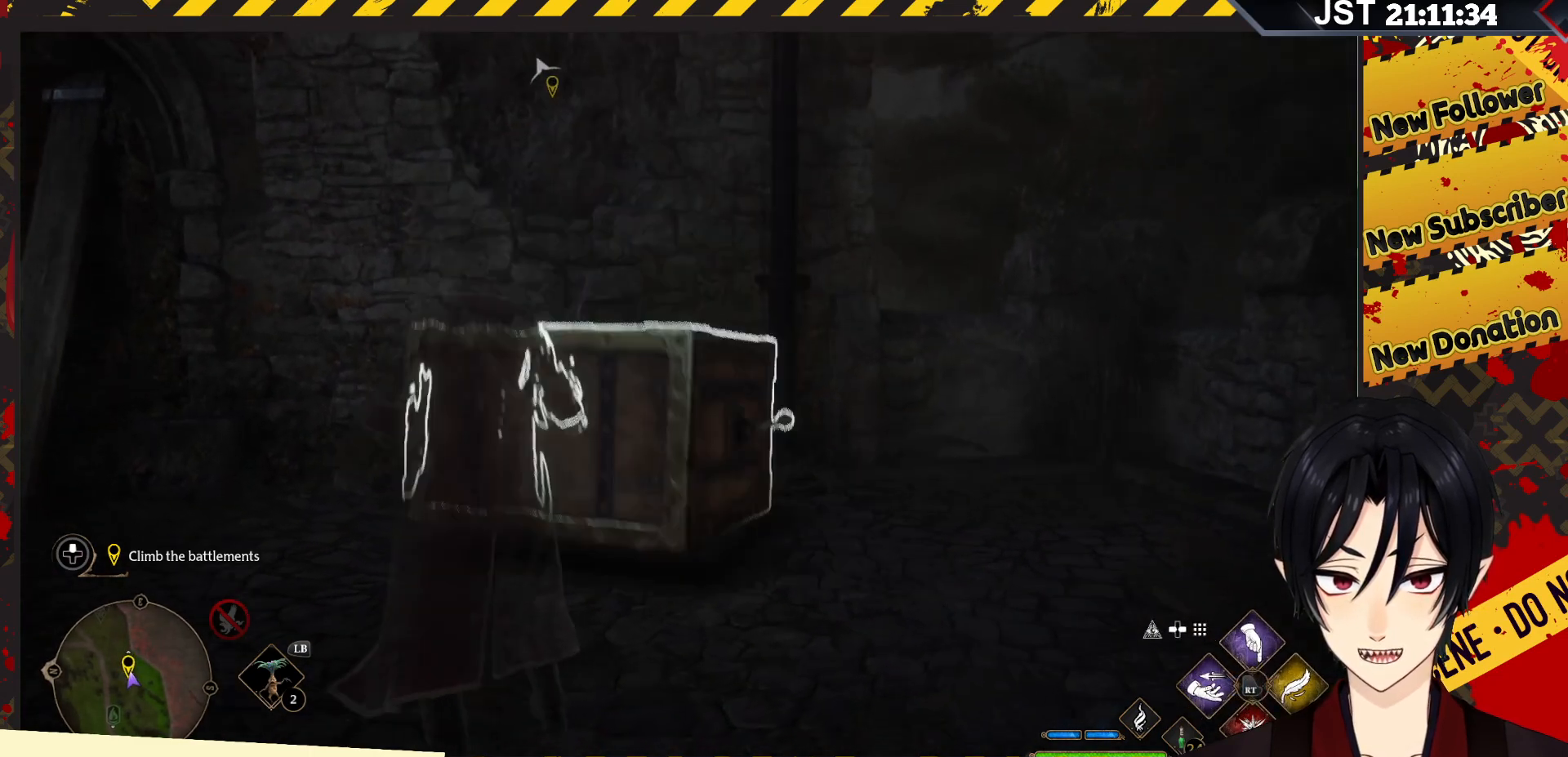
{"buttons": ["R2"], "left_stick": "center", "right_stick": "center", "events": [[417, "R2", "down"]]}
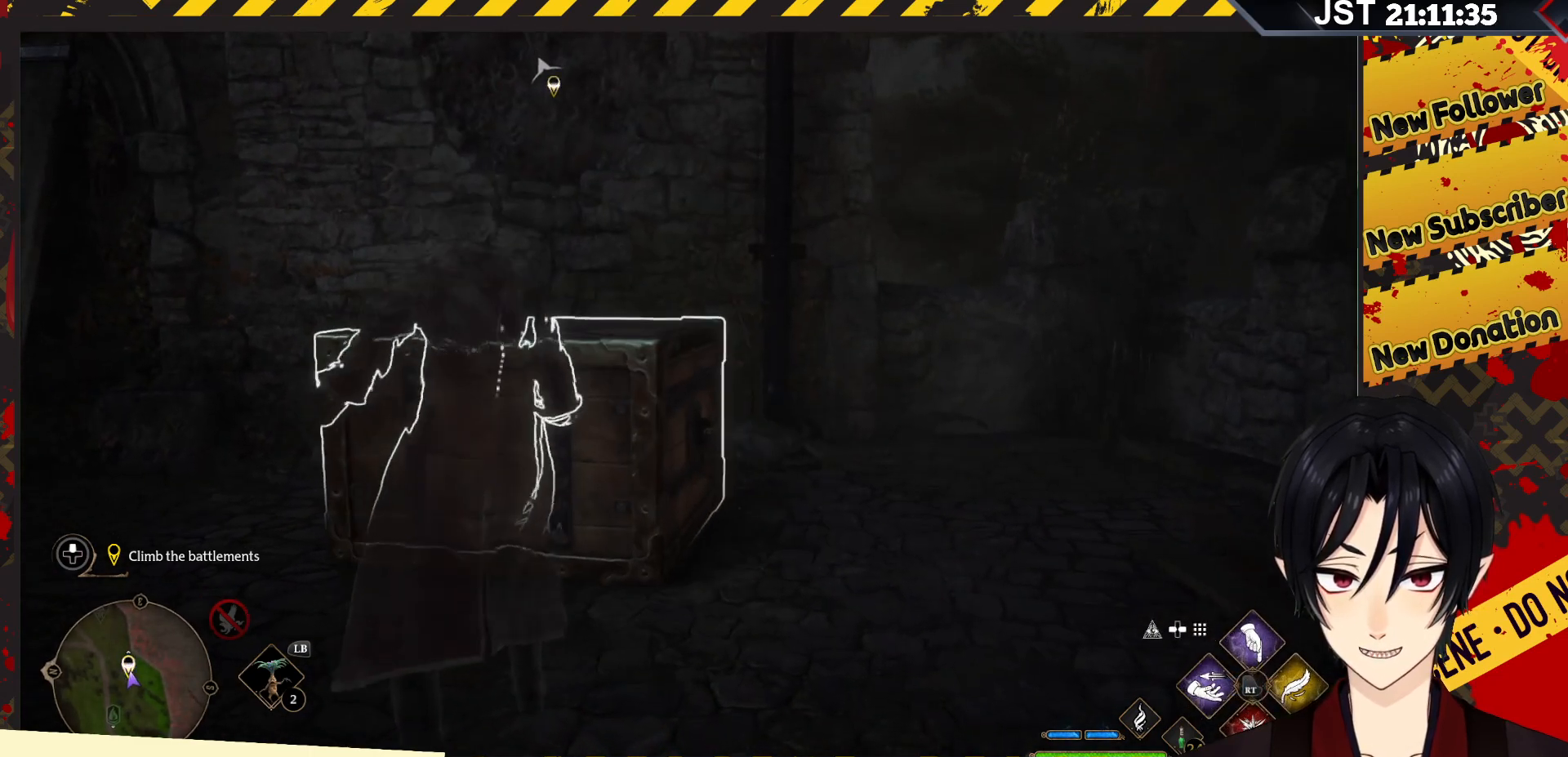
{"buttons": ["R2"], "left_stick": "center", "right_stick": "center", "events": [[50, "X", "down"], [183, "X", "up"]]}
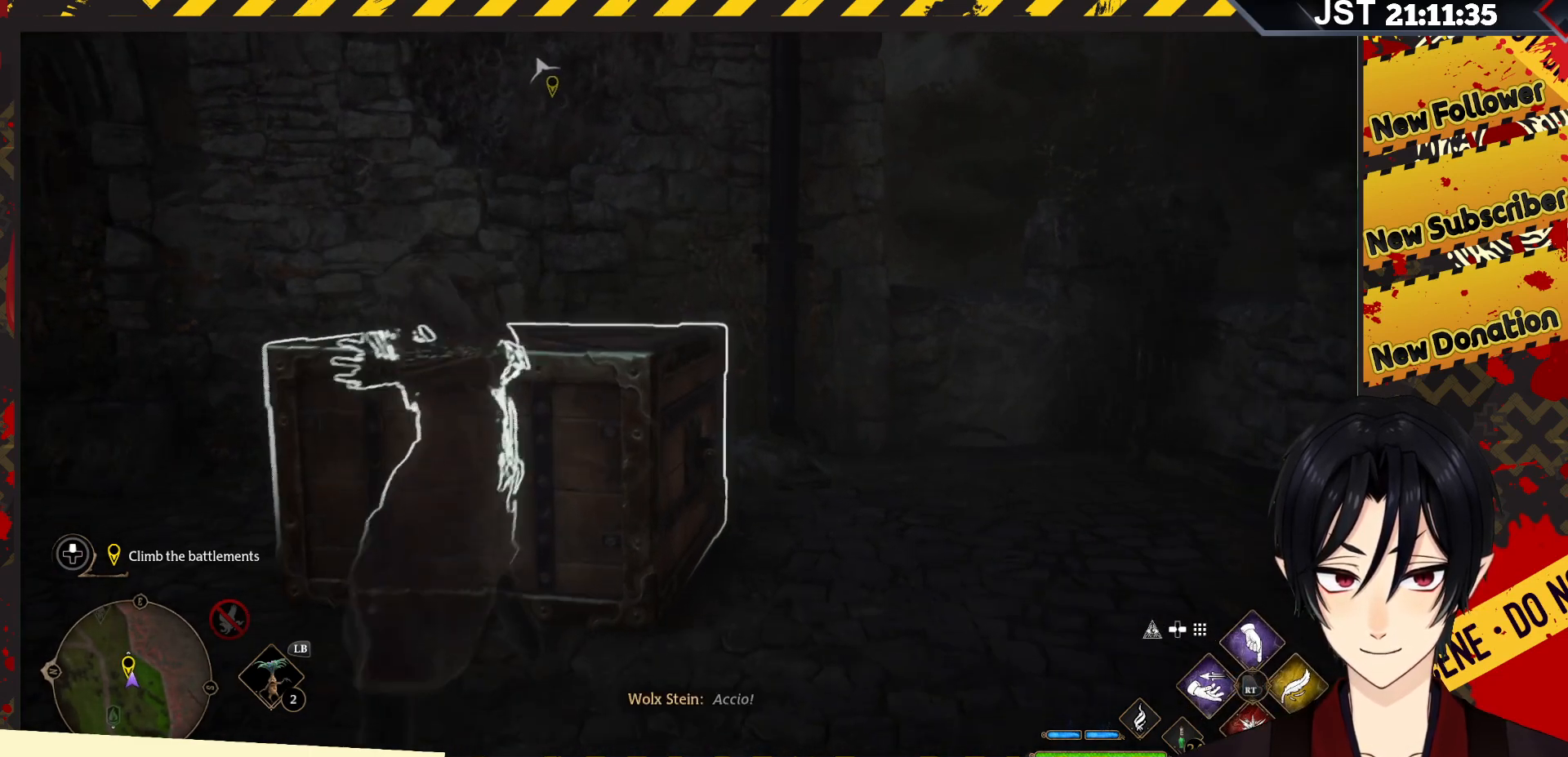
{"buttons": [], "left_stick": "center", "right_stick": "center", "events": [[333, "R2", "up"]]}
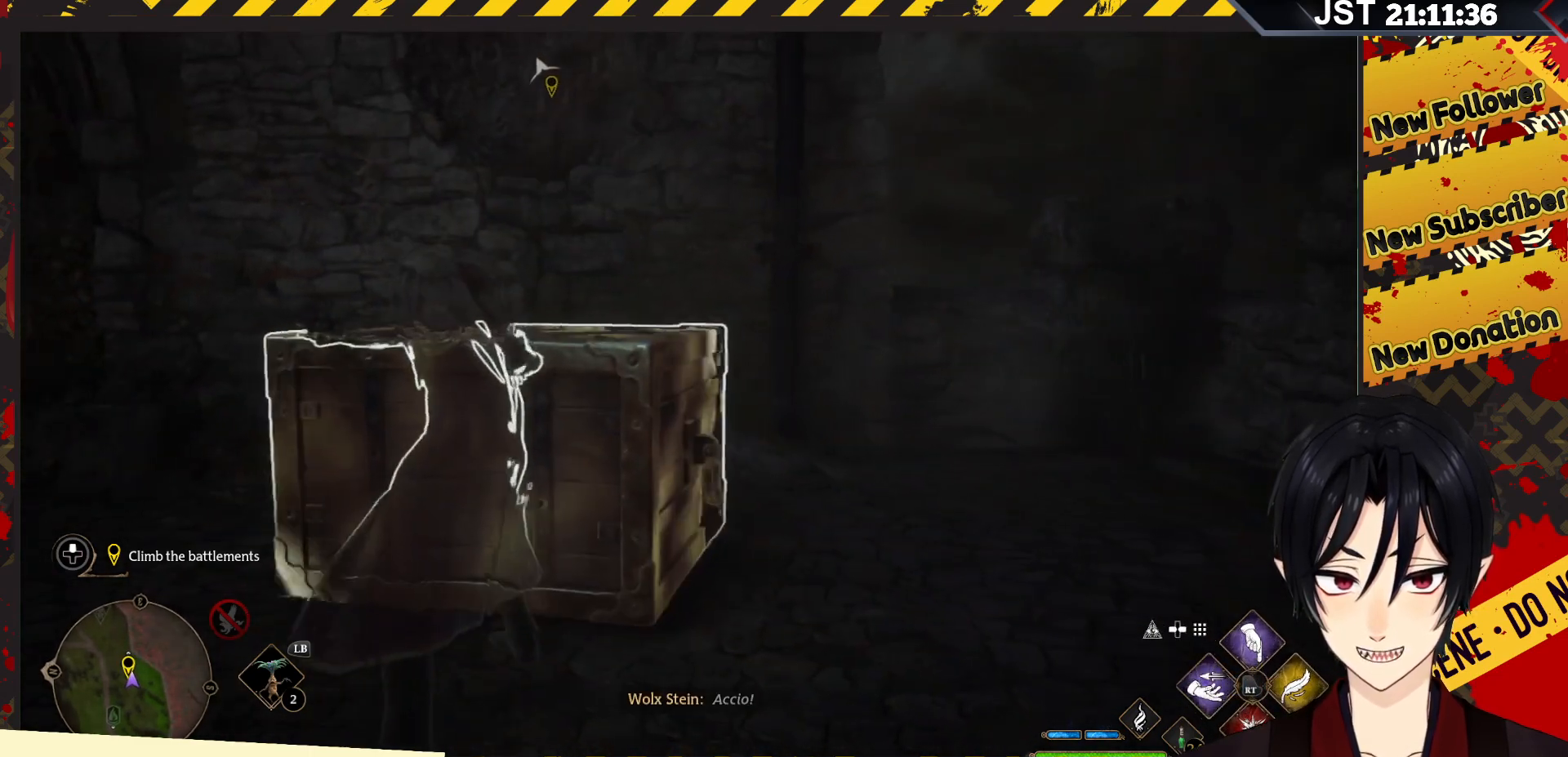
{"buttons": [], "left_stick": "center", "right_stick": "center", "events": []}
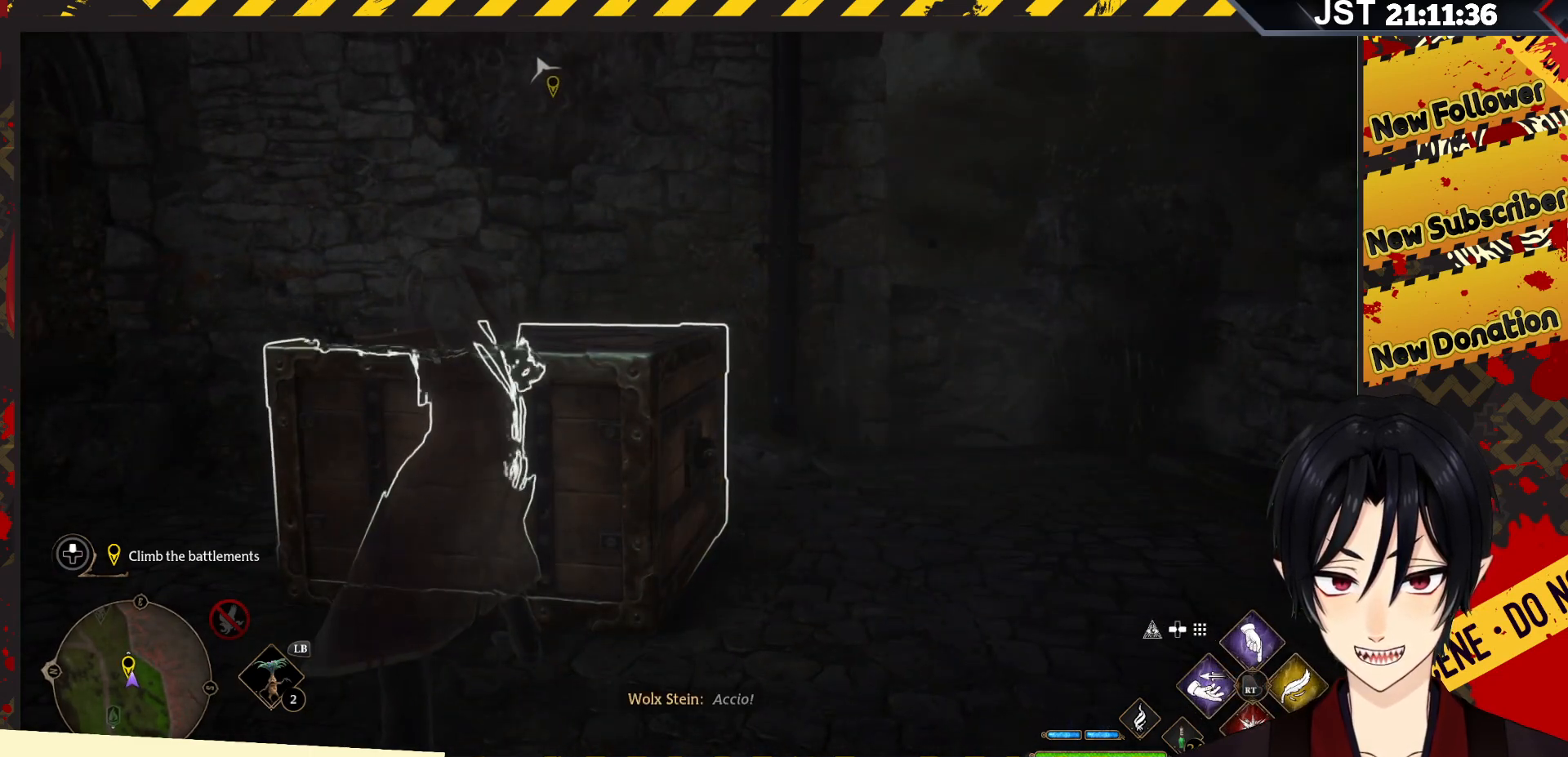
{"buttons": [], "left_stick": "down", "right_stick": "center", "events": [[183, "left_stick", "down"]]}